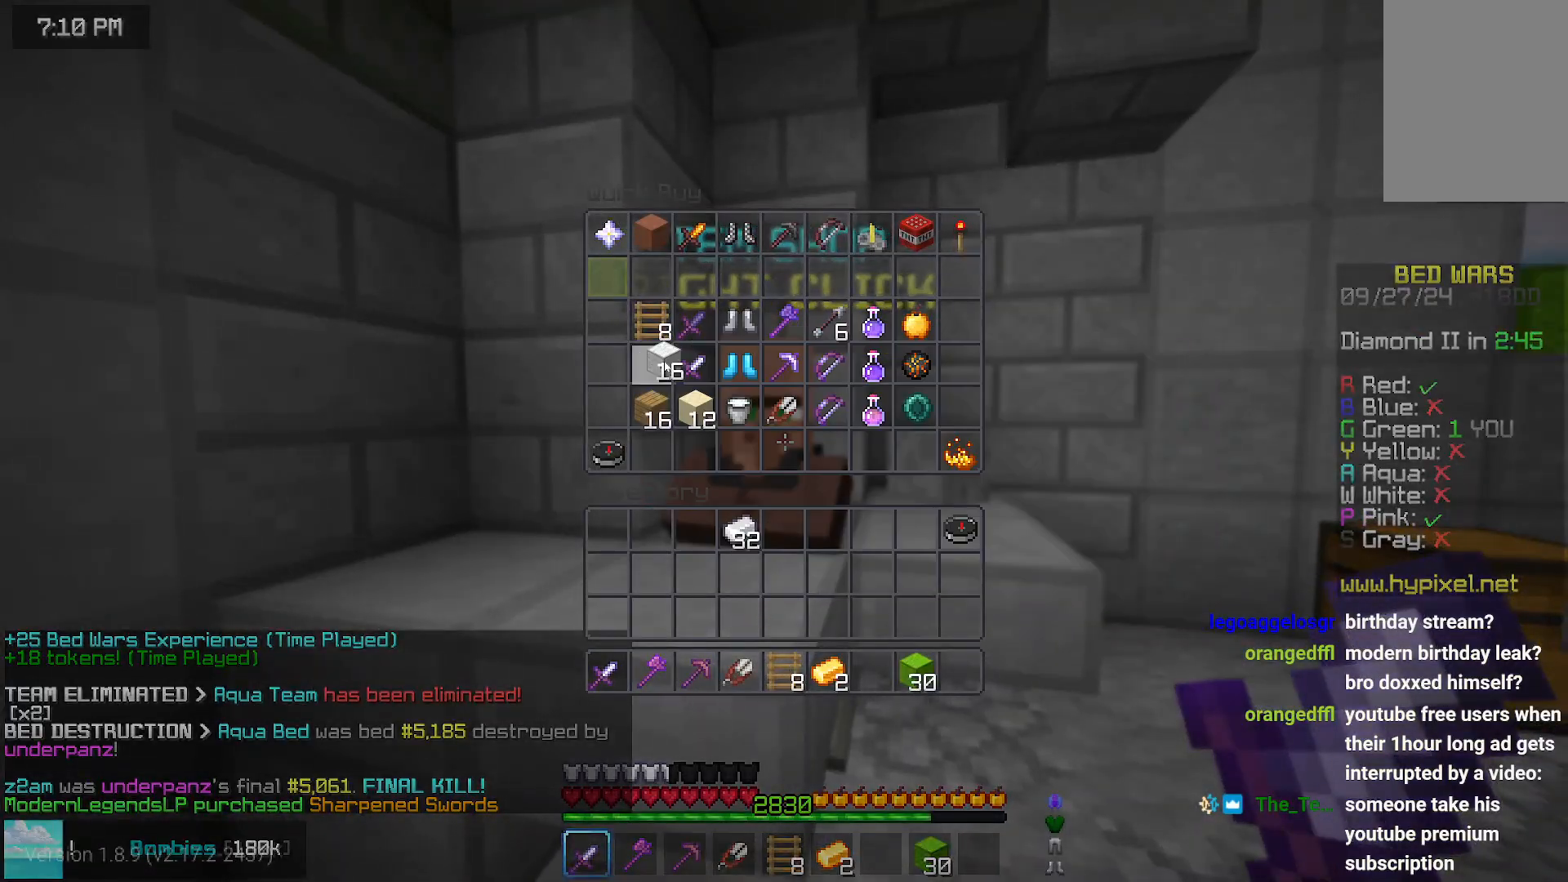
Gameplay with keyboard and mouse; each line is a JSON object with the keys and mouse buttons held at the frame after it. "events" lists presses ("down") and releases ("up") of "down", "left", "right", "space", "up", "mouse_left" and "mouse_right" between this image and that frame as [ms after this image, input, new state], when the widget could be followed in between. "mouse_left", "mouse_right" = the "left", "right" buttons of the "mouse" list. No other keys are recorded. Fast repeated clicks can show as one long hold. Mouse movement is not recorded.
{"keys": [], "mouse": [], "events": []}
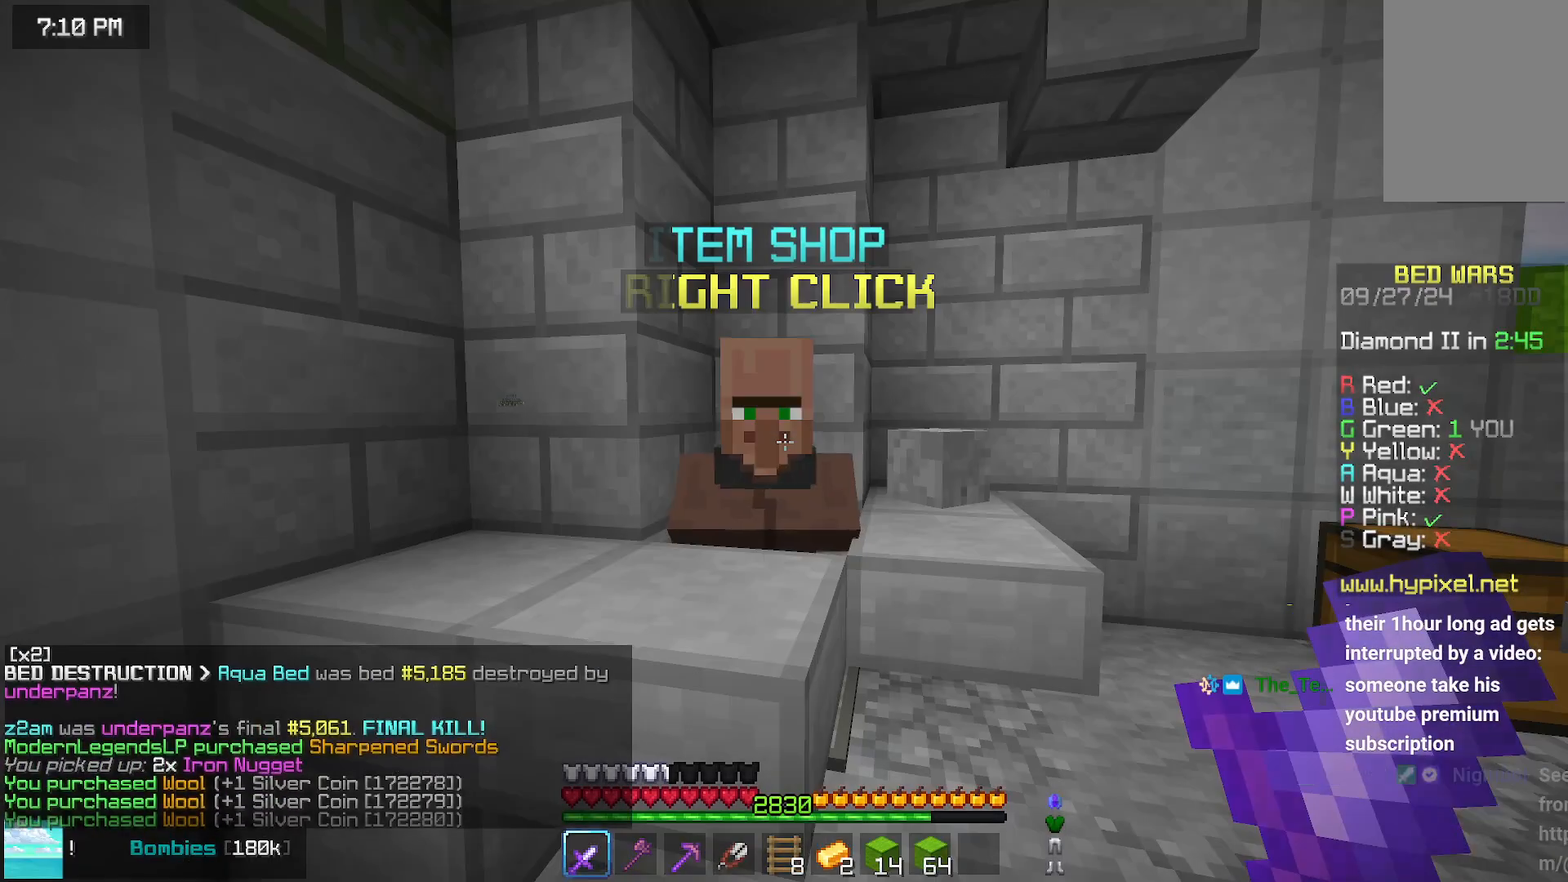
{"keys": [], "mouse": [], "events": []}
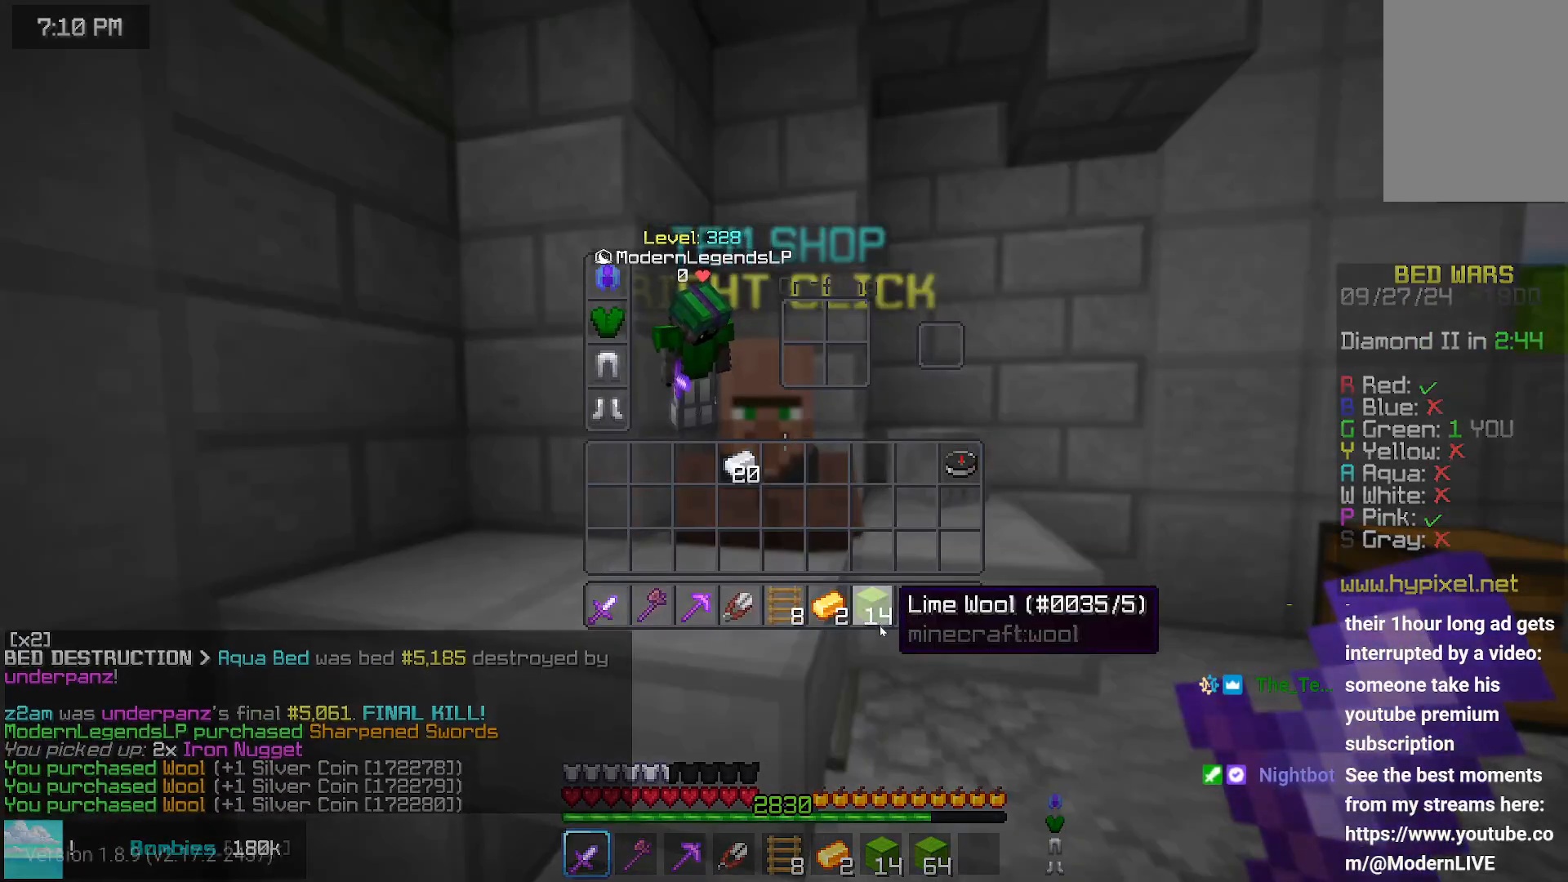
{"keys": [], "mouse": [], "events": []}
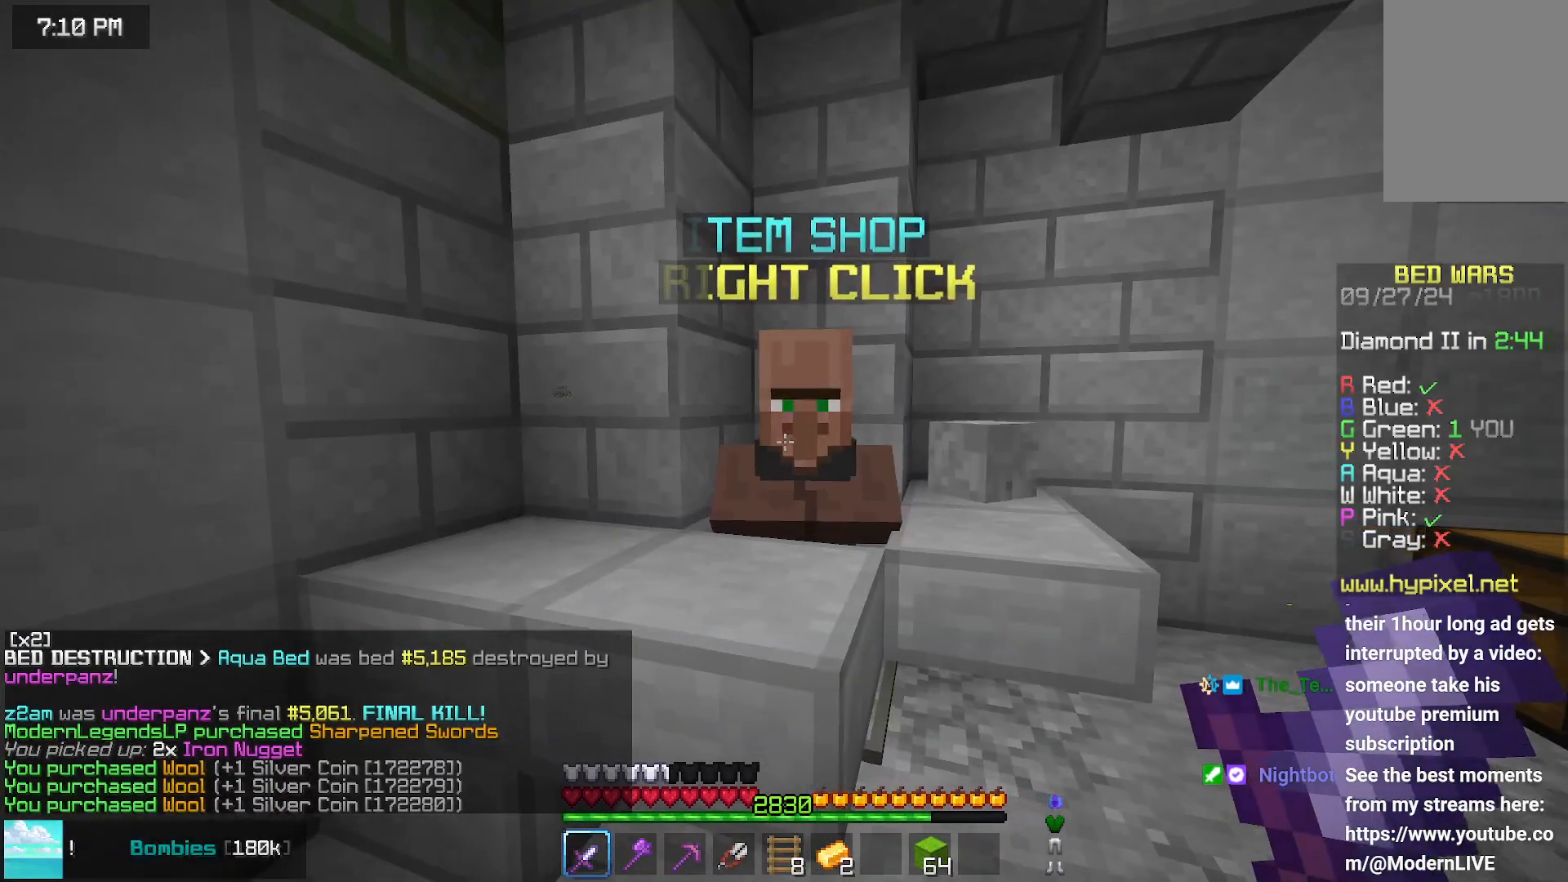
{"keys": [], "mouse": [], "events": [[50, "mouse_right", "down"], [200, "mouse_right", "up"]]}
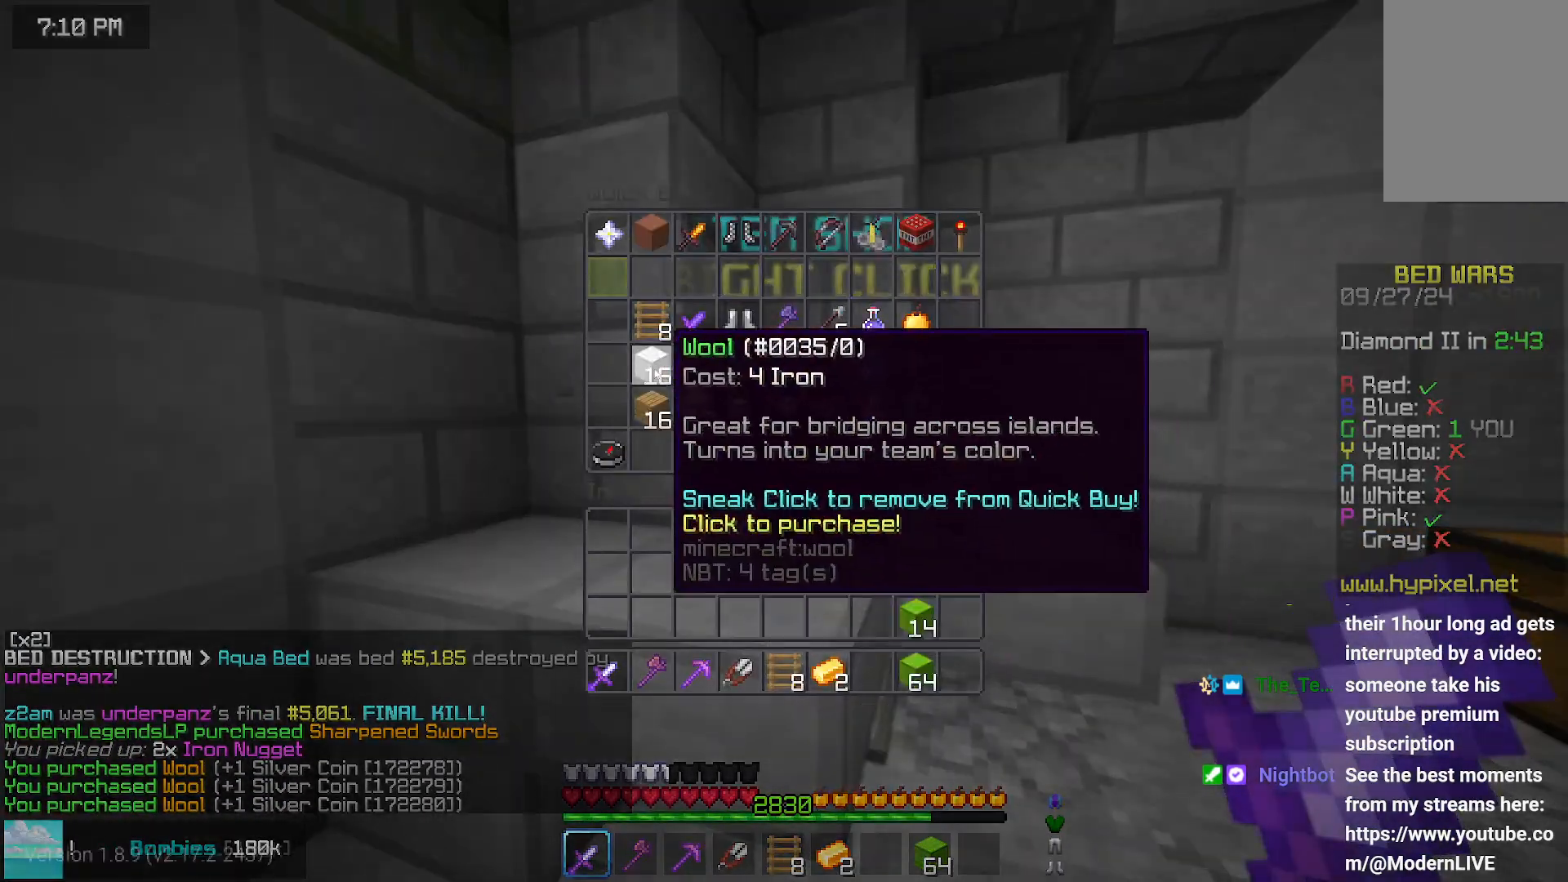
{"keys": ["space", "up"], "mouse": [], "events": [[217, "up", "down"], [483, "space", "down"]]}
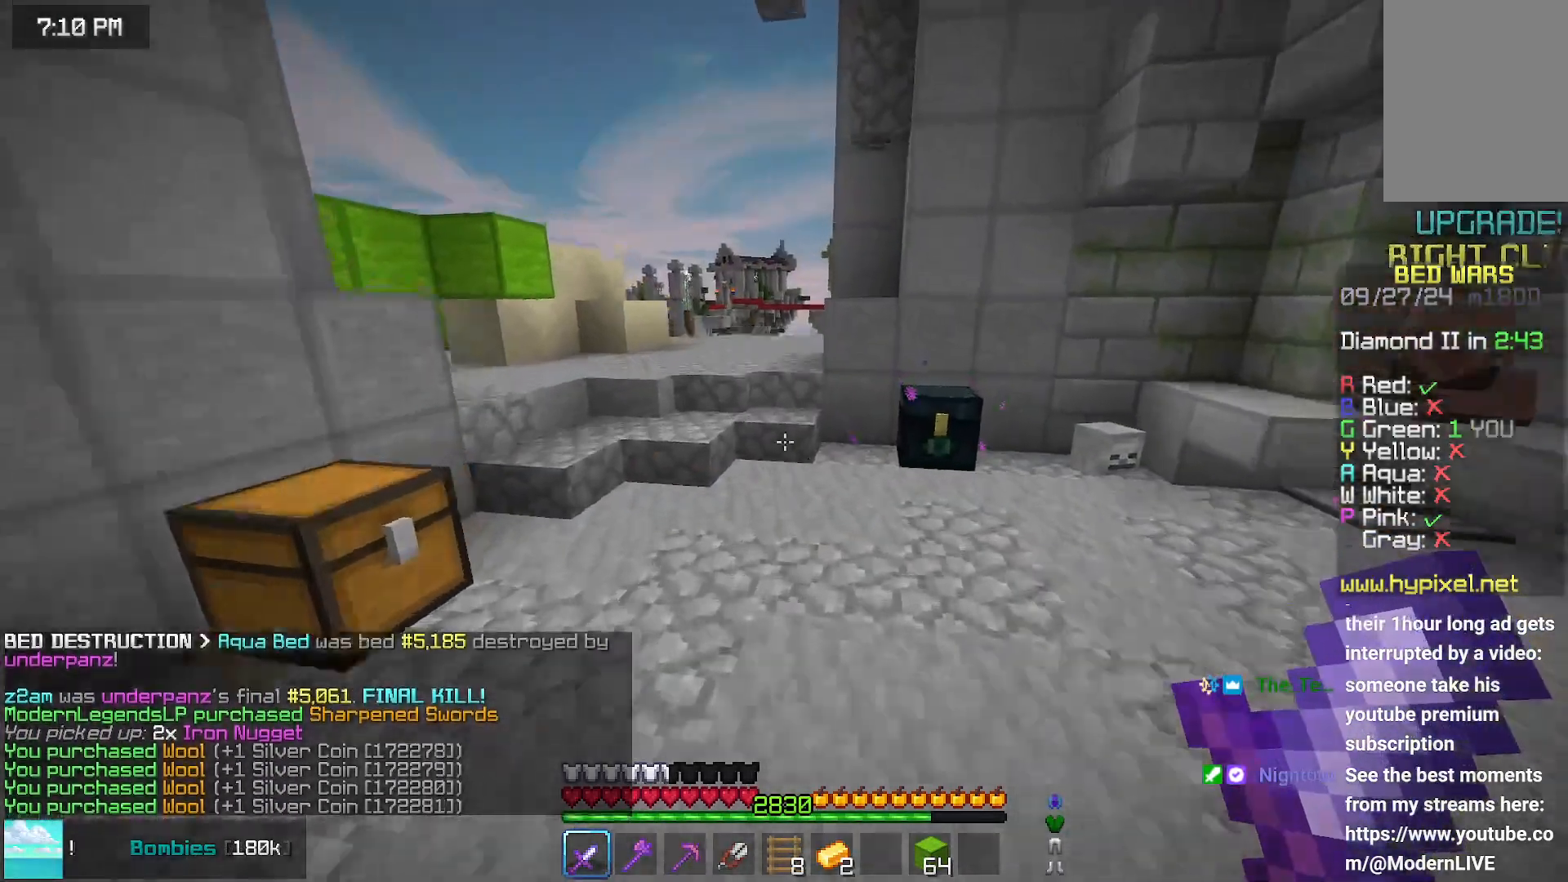
{"keys": ["space", "up"], "mouse": [], "events": []}
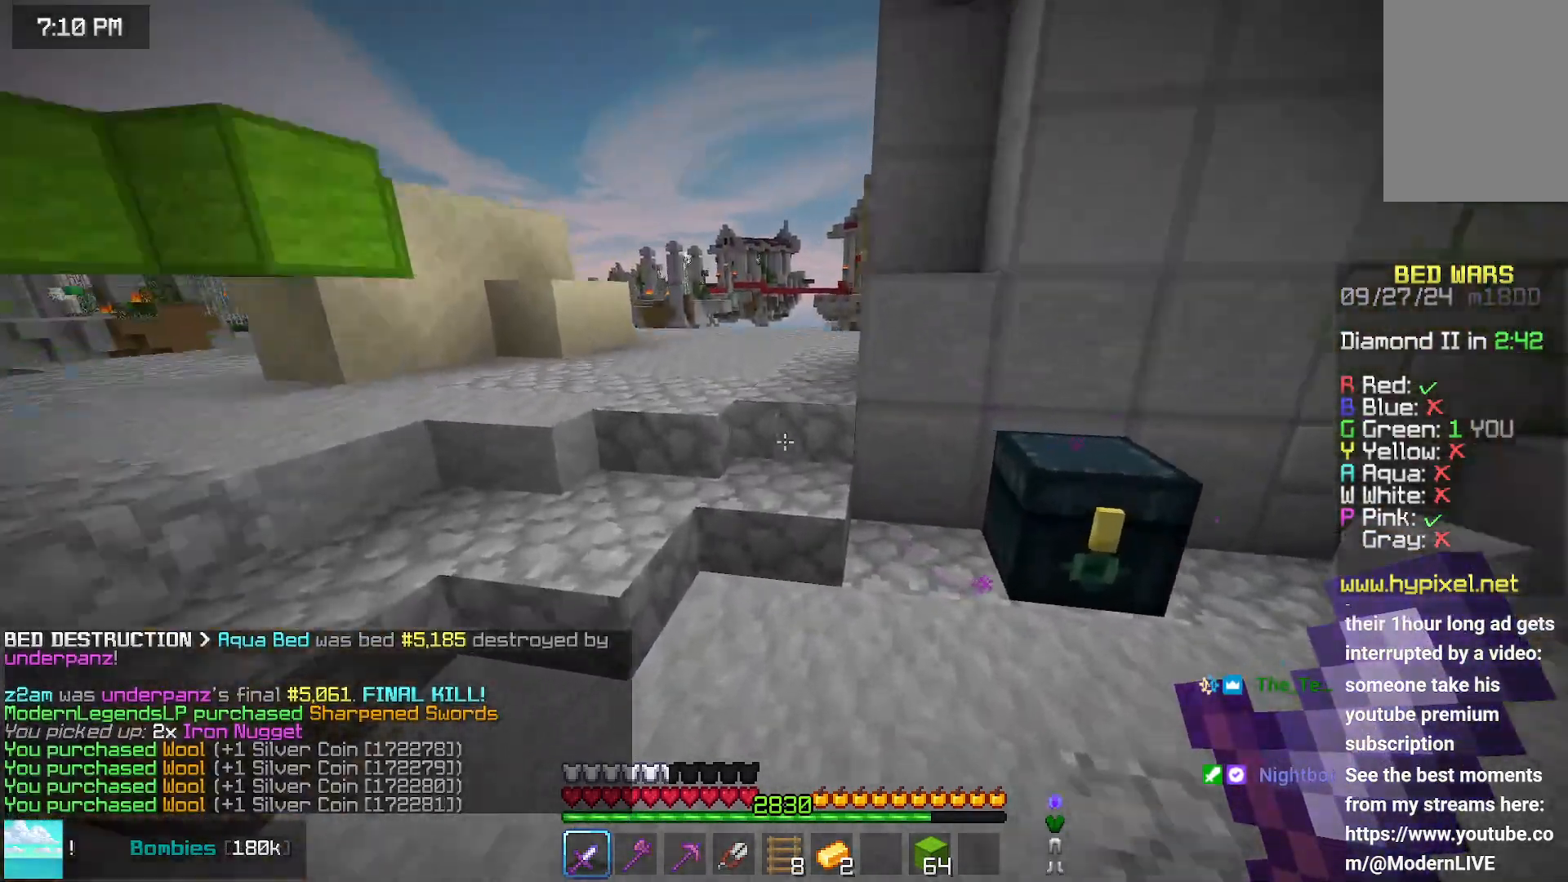
{"keys": ["left", "up"], "mouse": [], "events": [[350, "space", "up"], [400, "left", "down"]]}
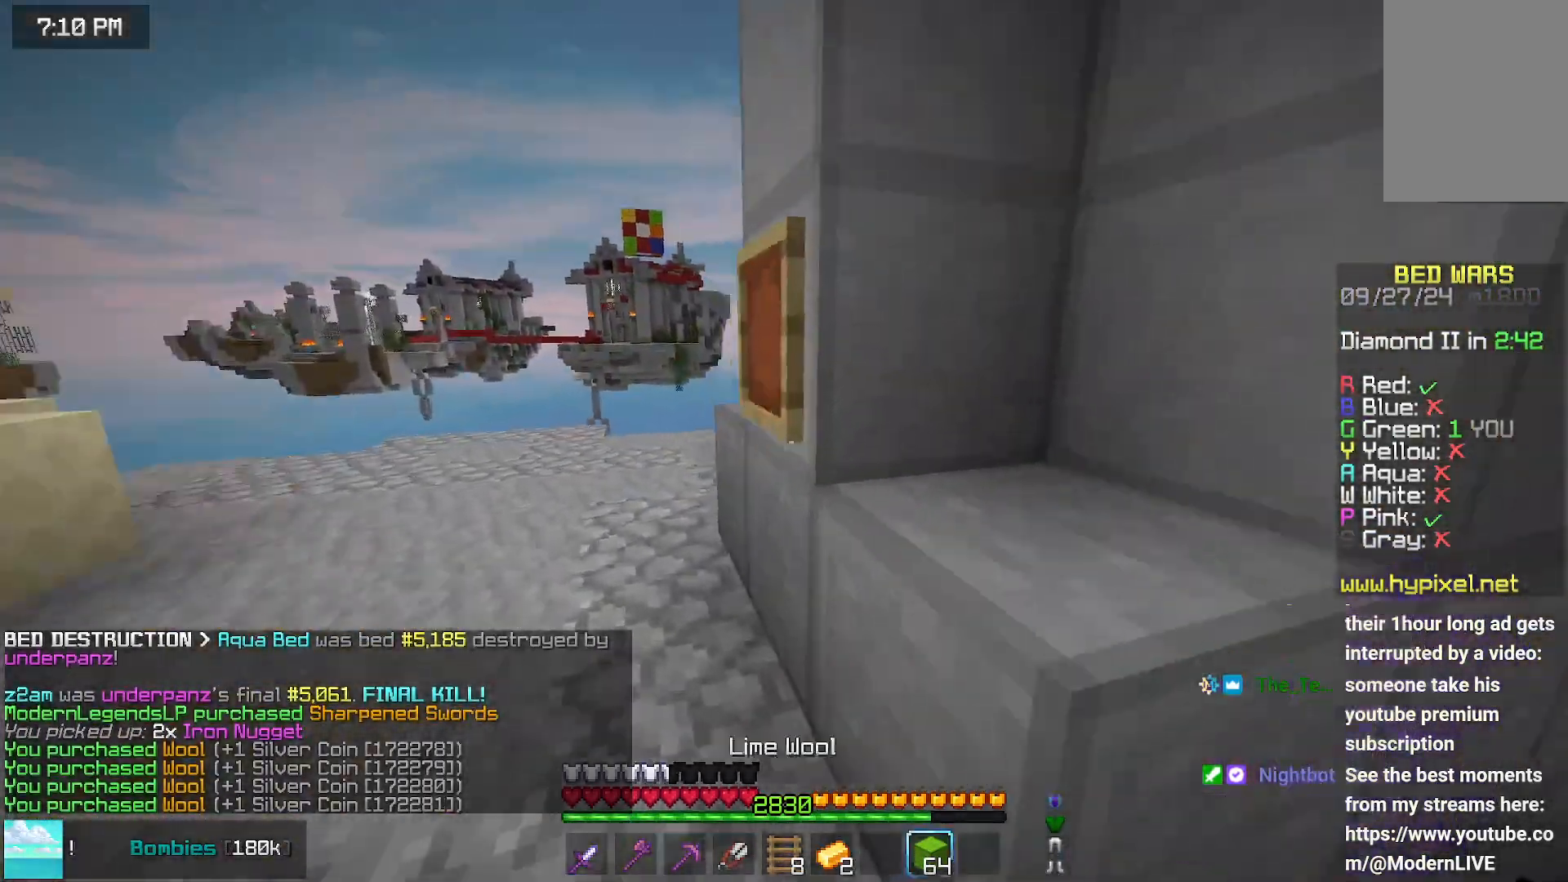
{"keys": ["left", "up"], "mouse": ["left"], "events": [[117, "mouse_left", "down"], [167, "mouse_left", "up"], [267, "mouse_left", "down"], [317, "mouse_left", "up"], [417, "mouse_left", "down"]]}
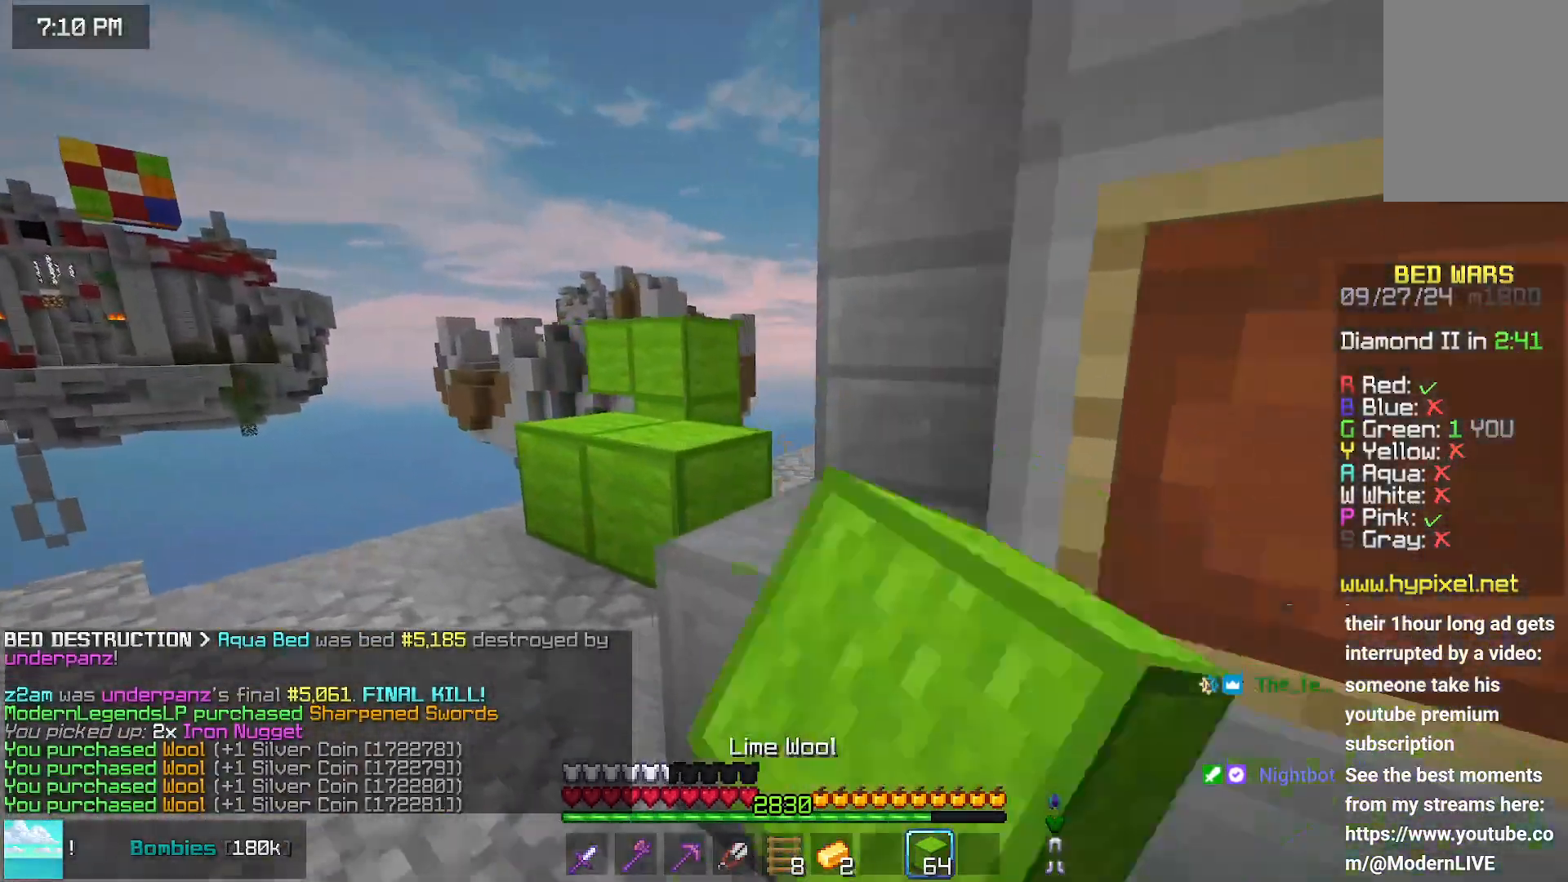
{"keys": ["up"], "mouse": [], "events": [[17, "mouse_left", "up"], [283, "left", "up"], [333, "space", "down"], [483, "space", "up"]]}
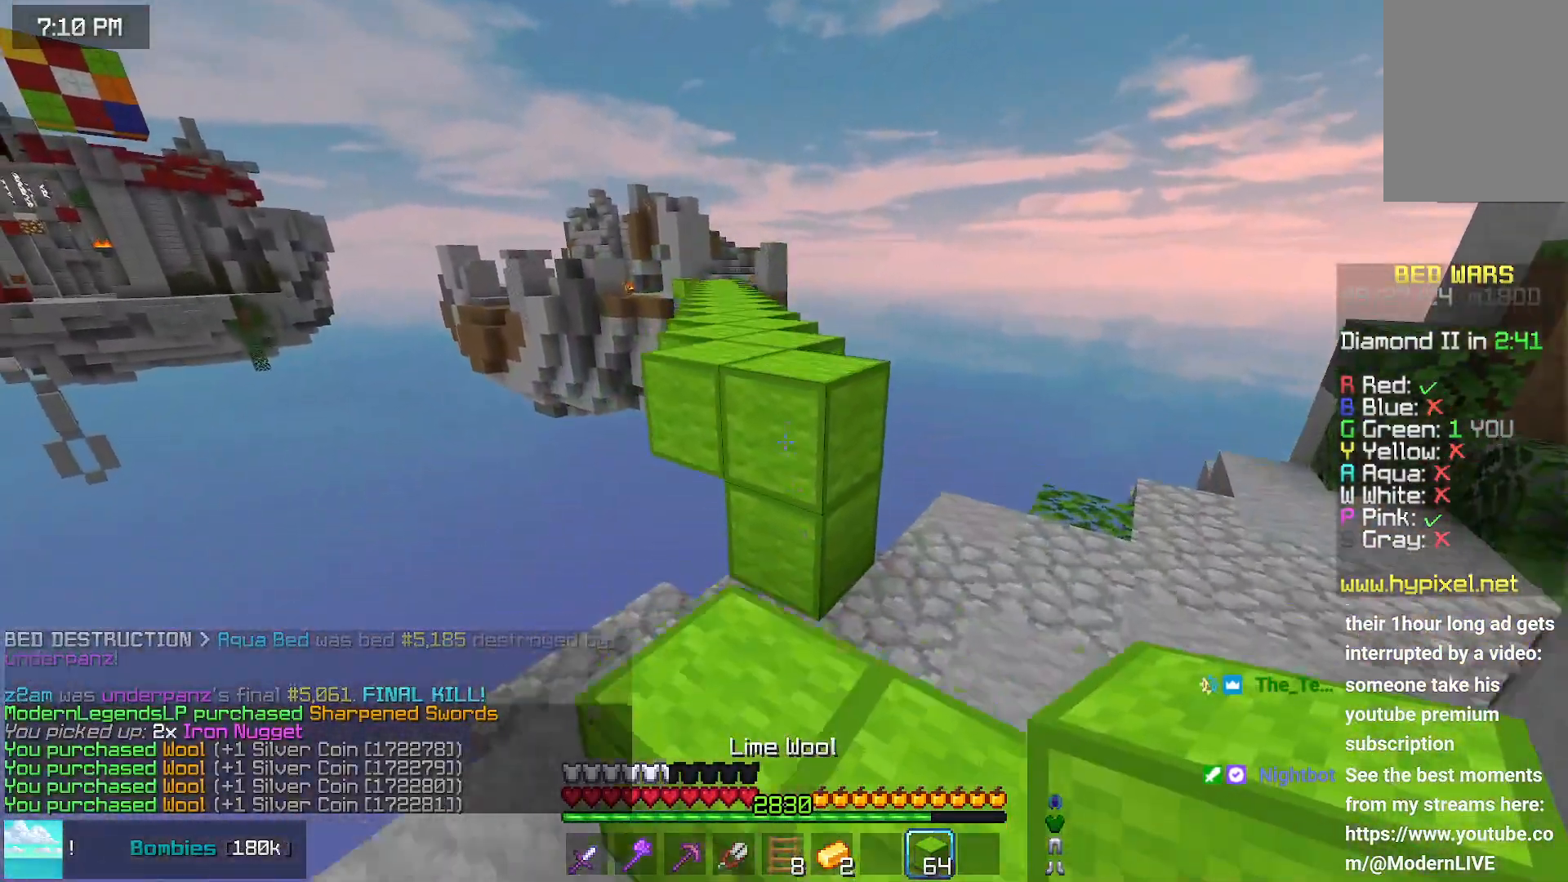
{"keys": ["up"], "mouse": [], "events": [[133, "space", "down"], [433, "space", "up"]]}
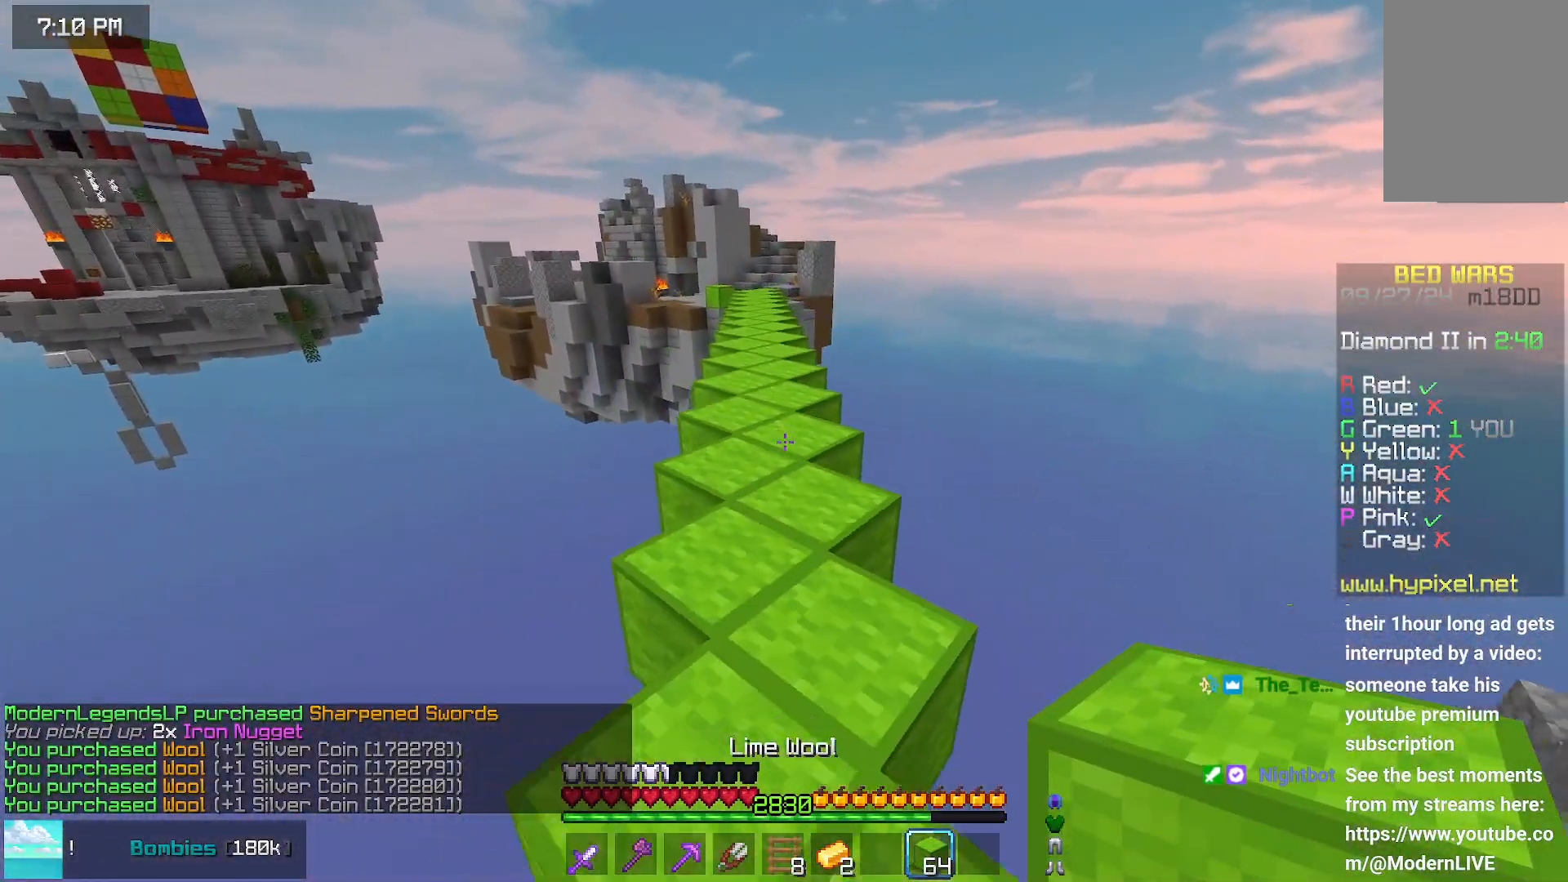
{"keys": ["space", "up"], "mouse": [], "events": [[150, "space", "down"]]}
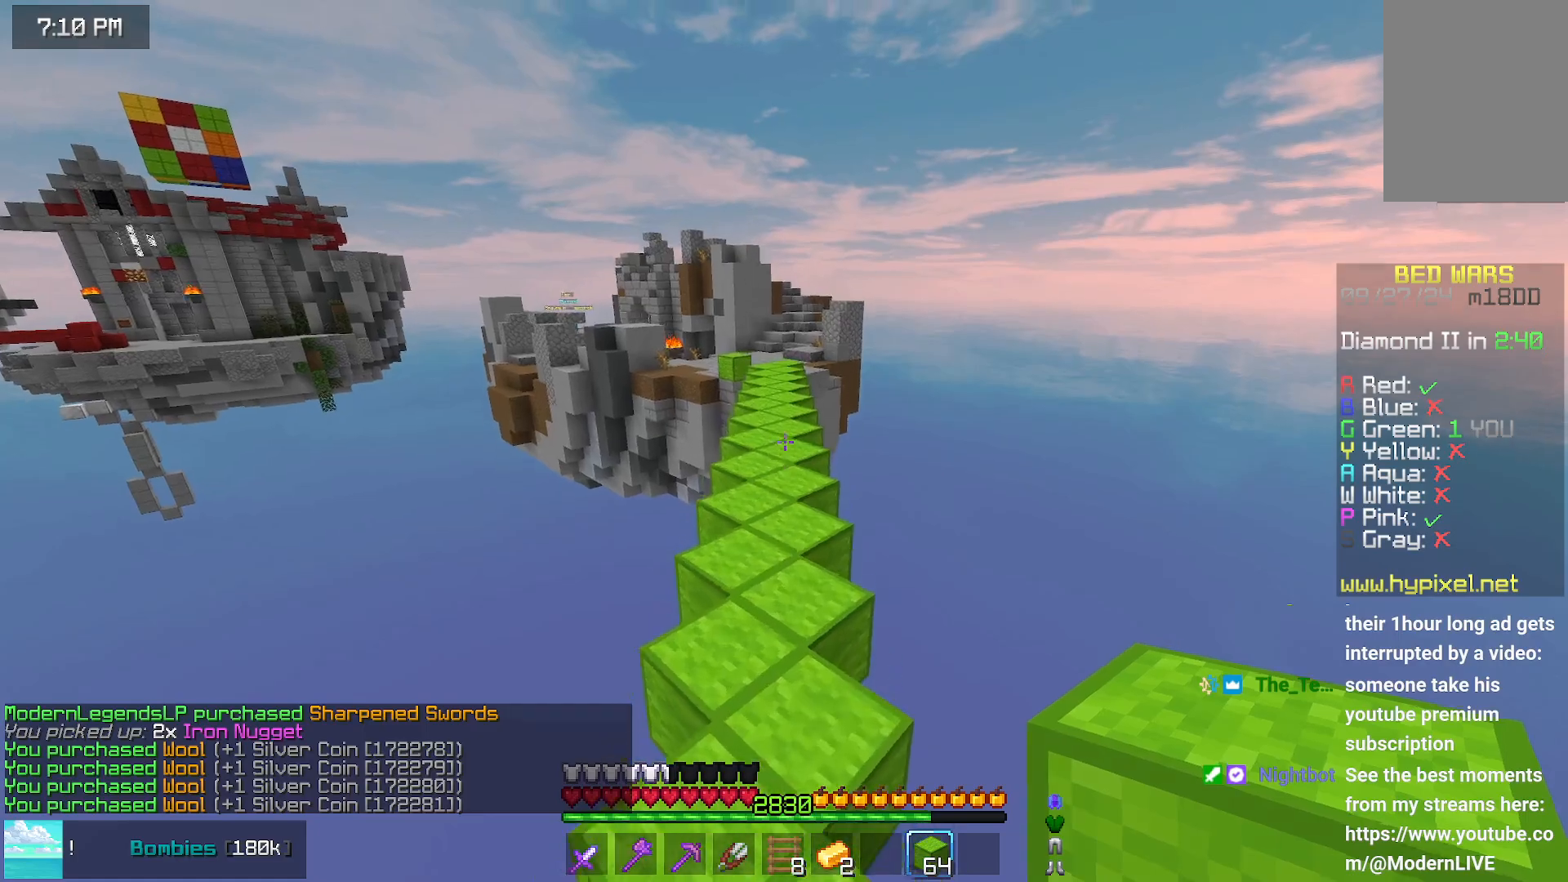
{"keys": ["space", "up"], "mouse": [], "events": []}
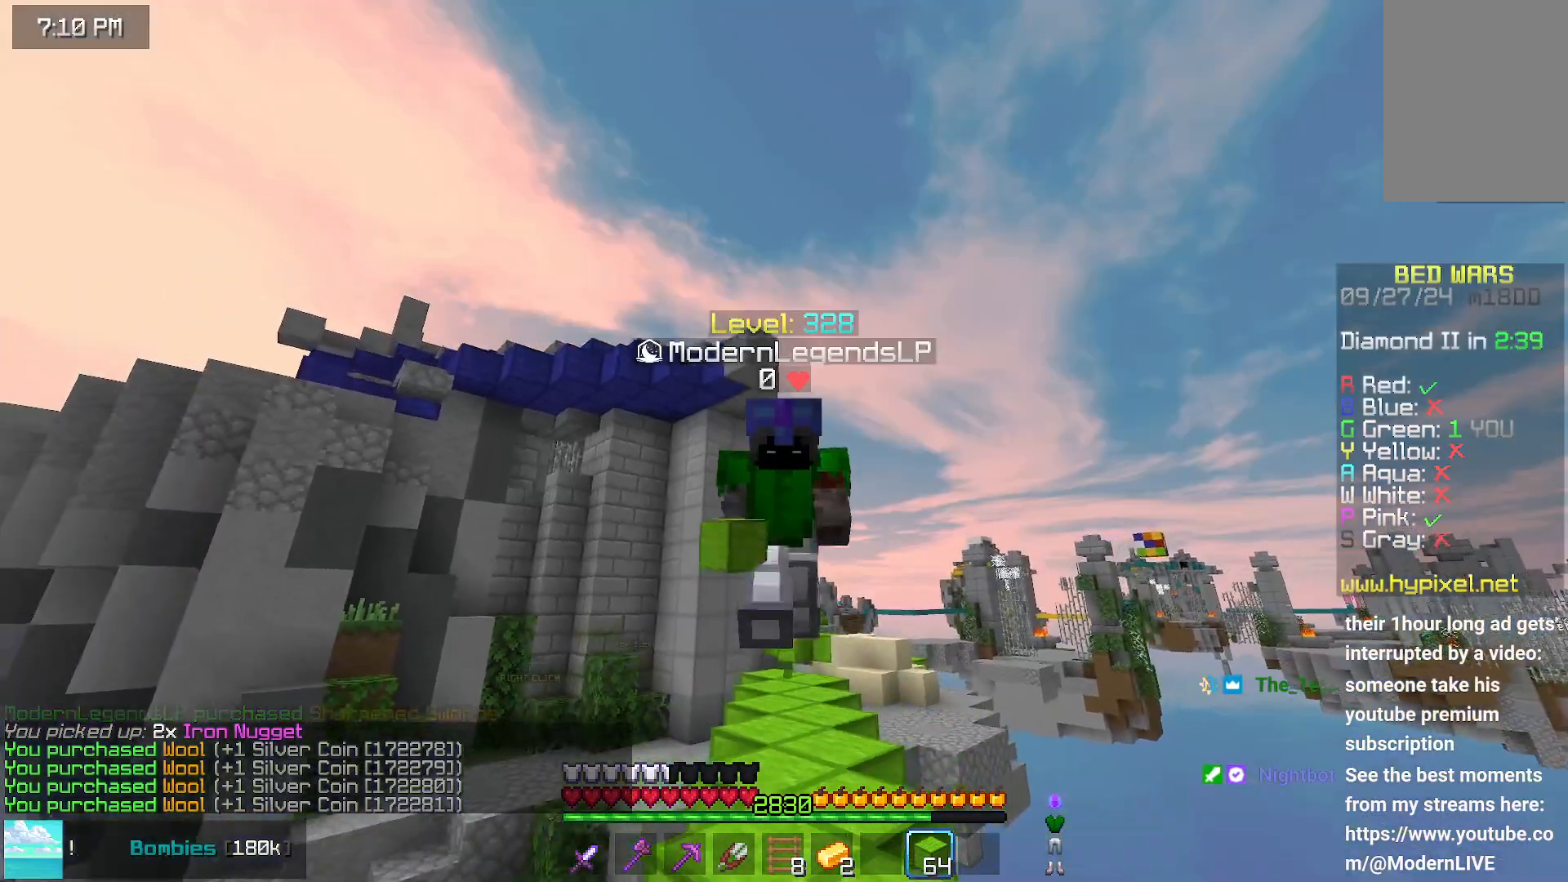
{"keys": ["space", "up"], "mouse": [], "events": []}
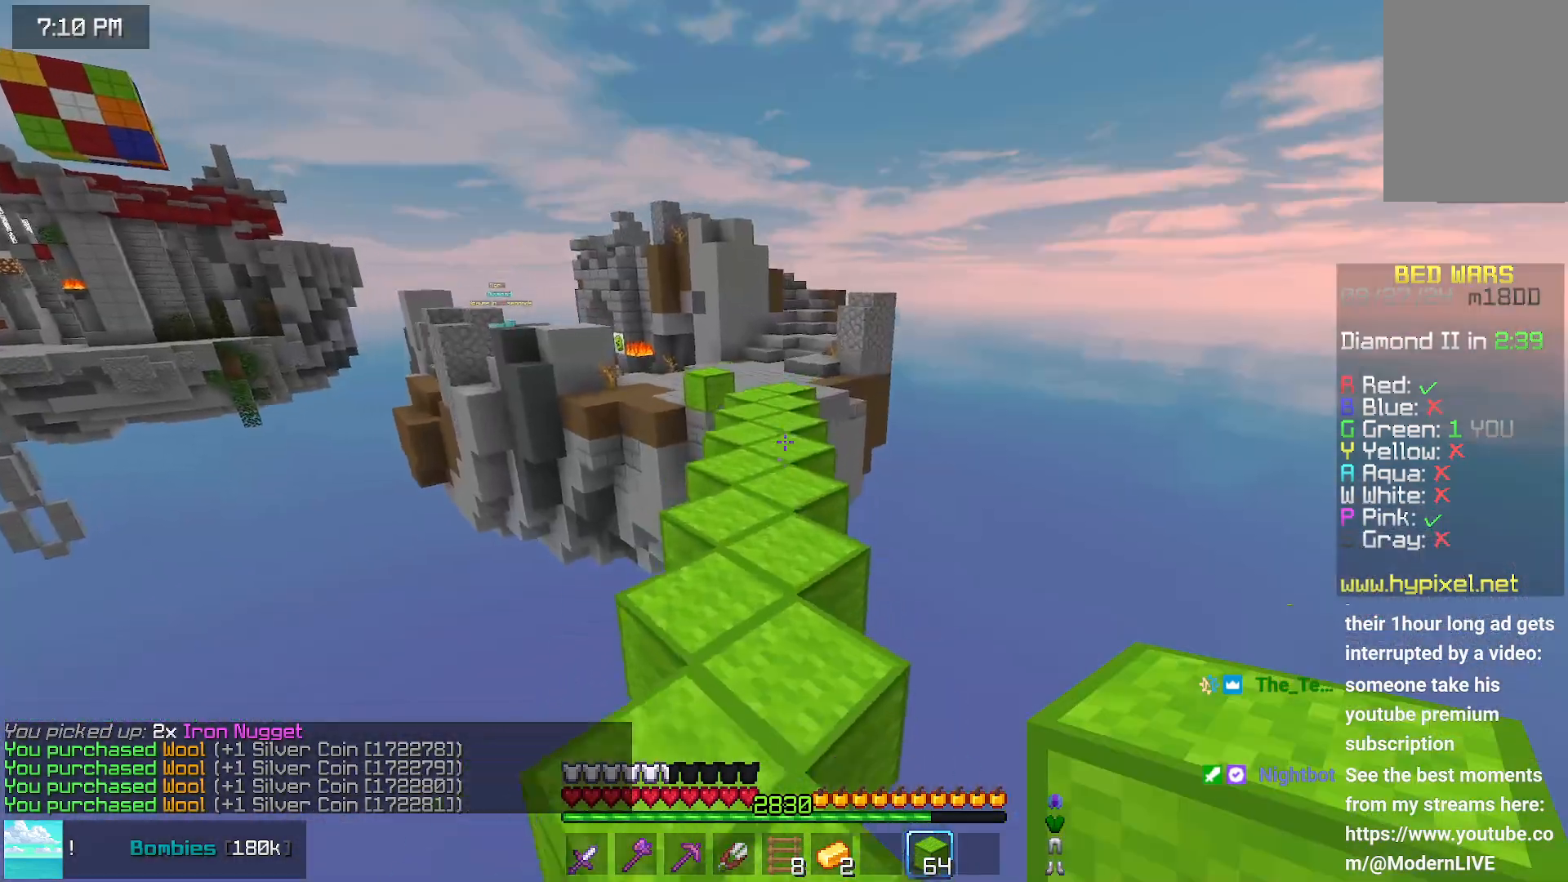
{"keys": ["space", "up"], "mouse": [], "events": []}
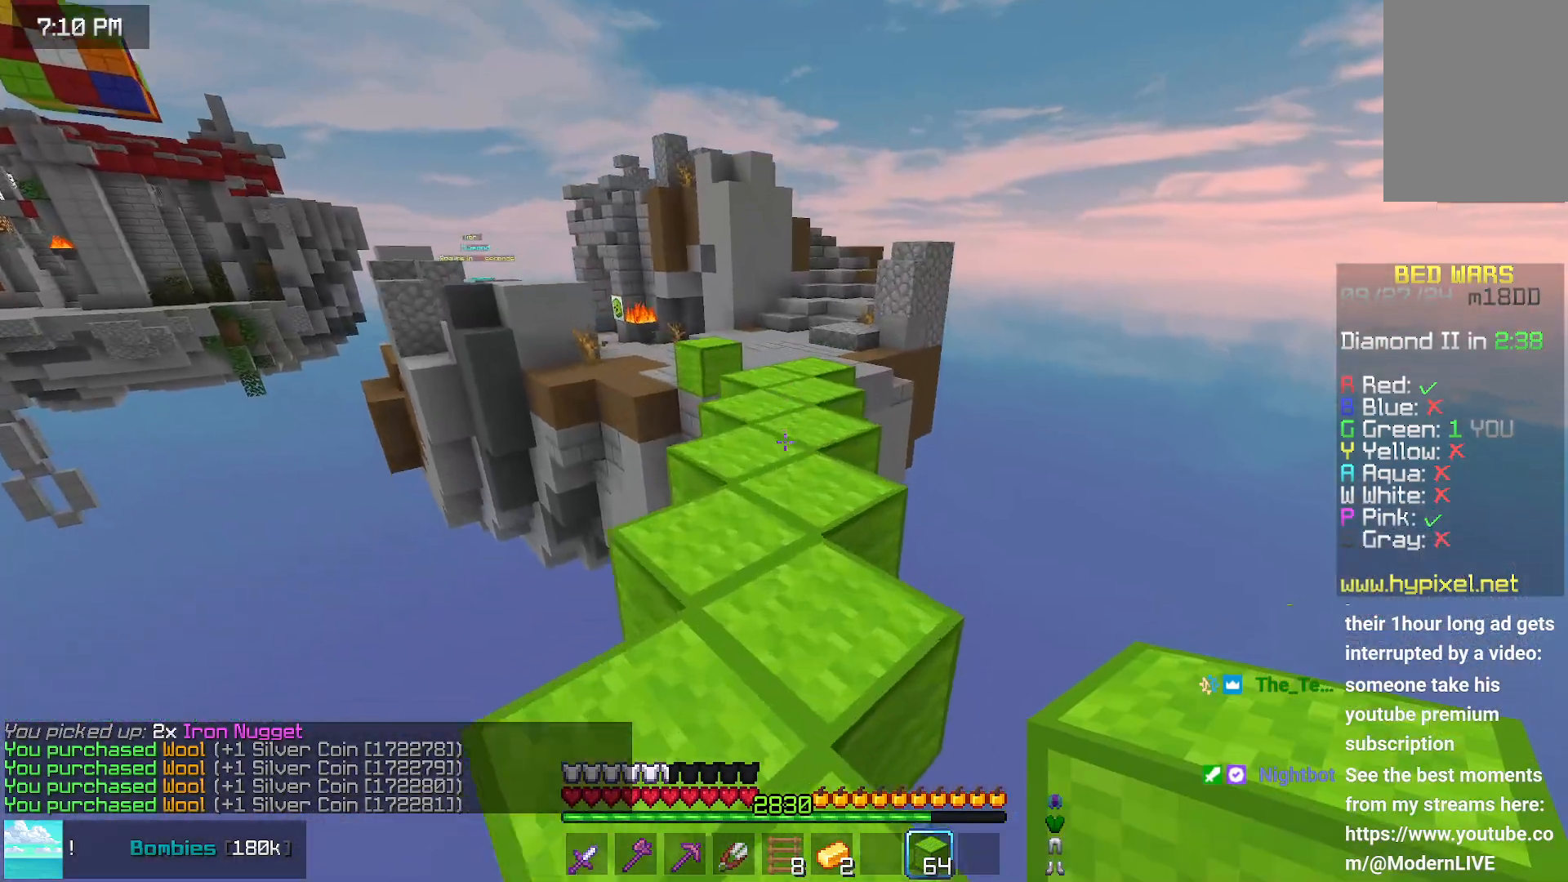
{"keys": ["space", "up"], "mouse": [], "events": []}
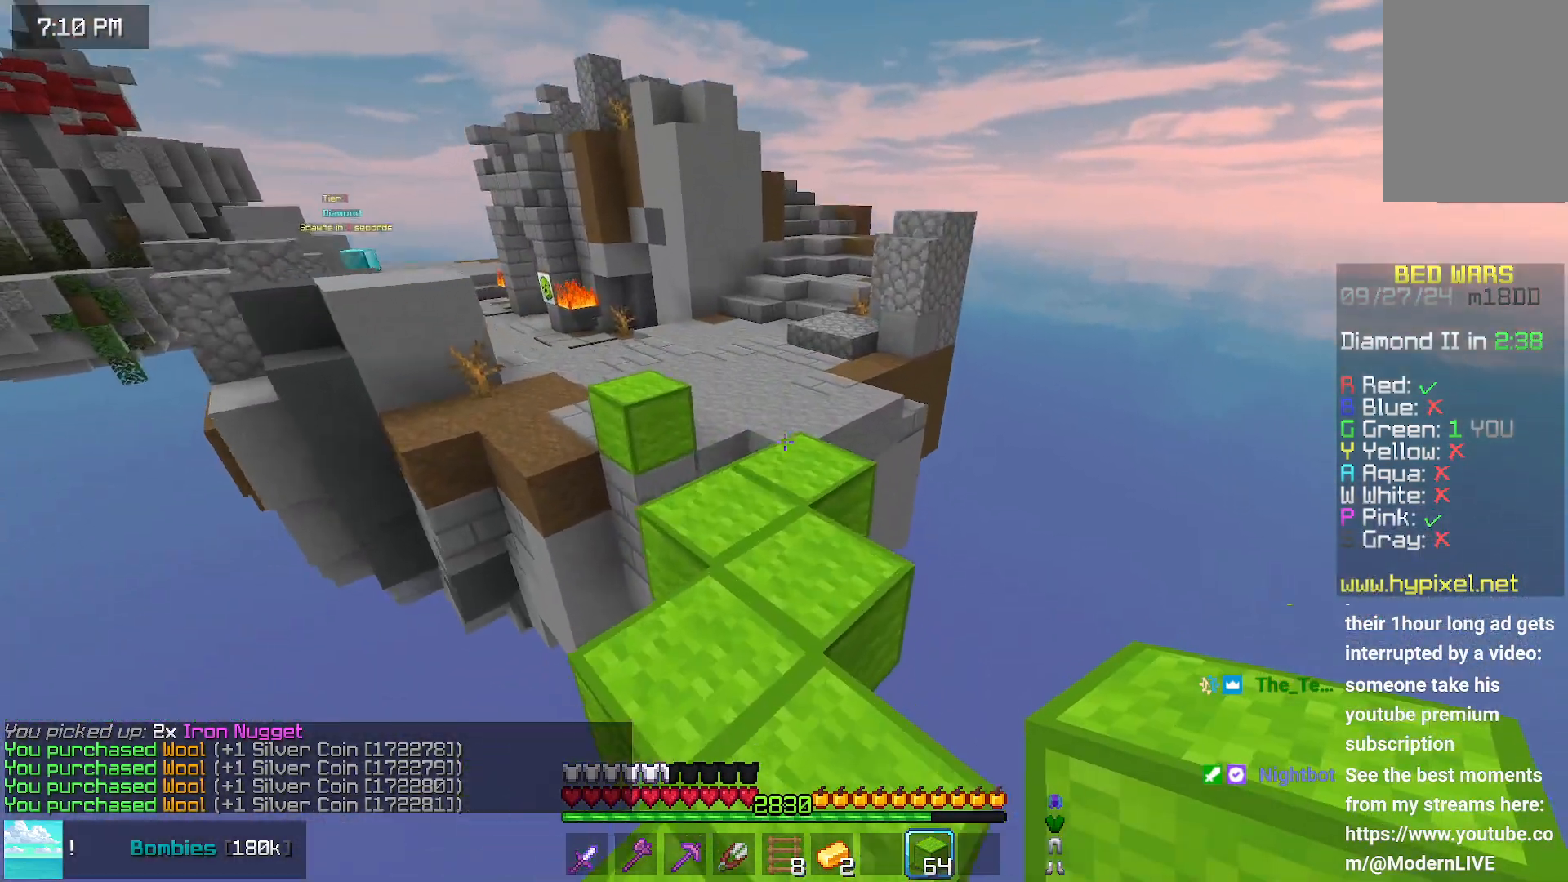
{"keys": ["space", "up"], "mouse": [], "events": [[100, "mouse_right", "down"], [200, "mouse_right", "up"], [250, "space", "up"], [500, "space", "down"]]}
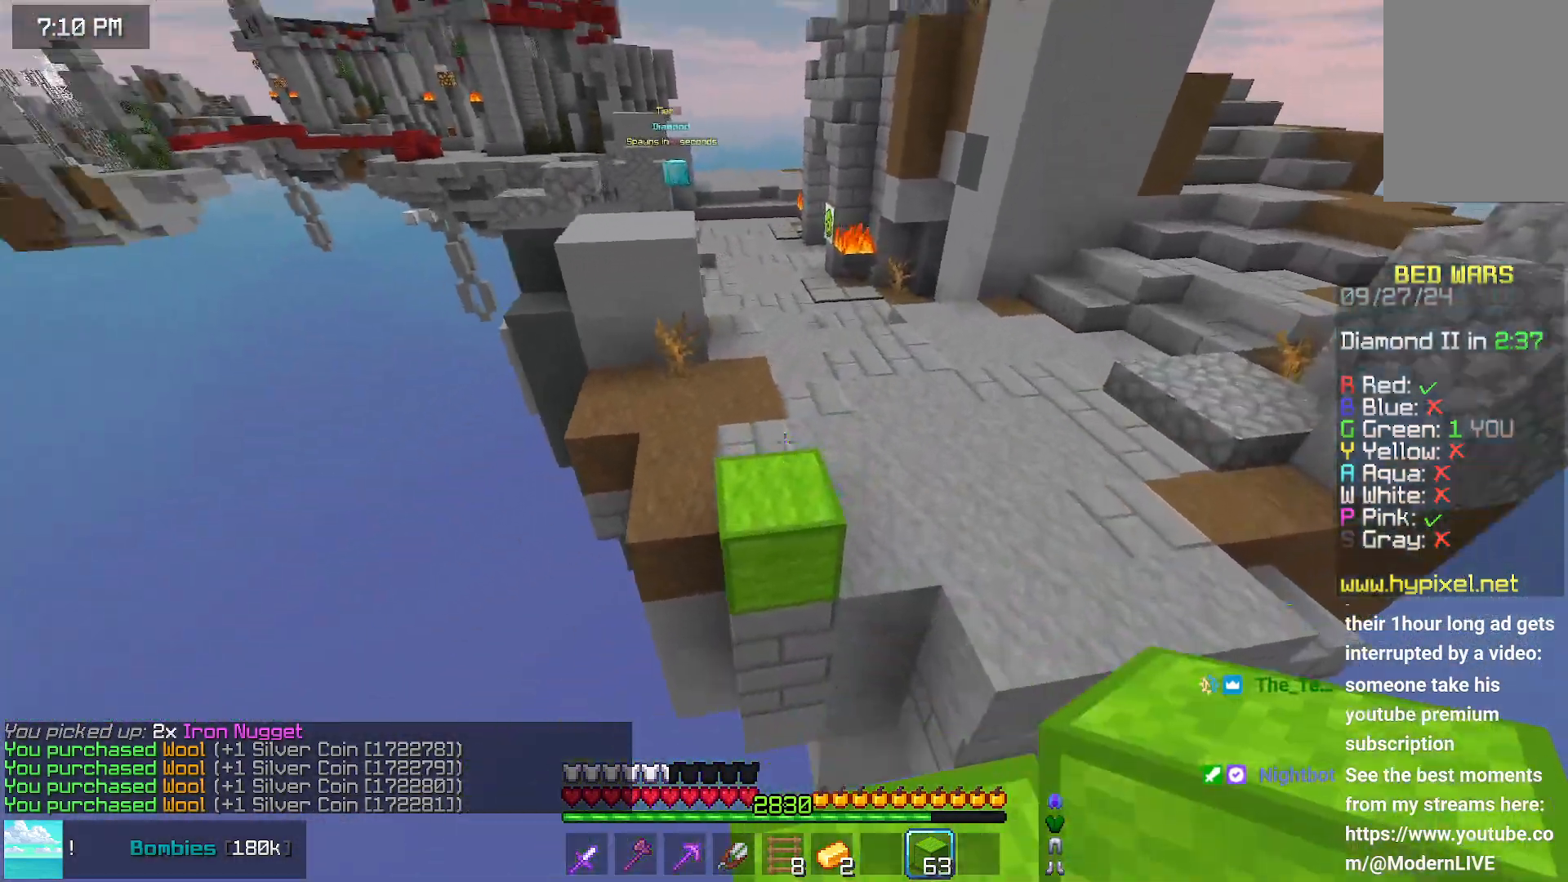
{"keys": ["space", "up"], "mouse": [], "events": []}
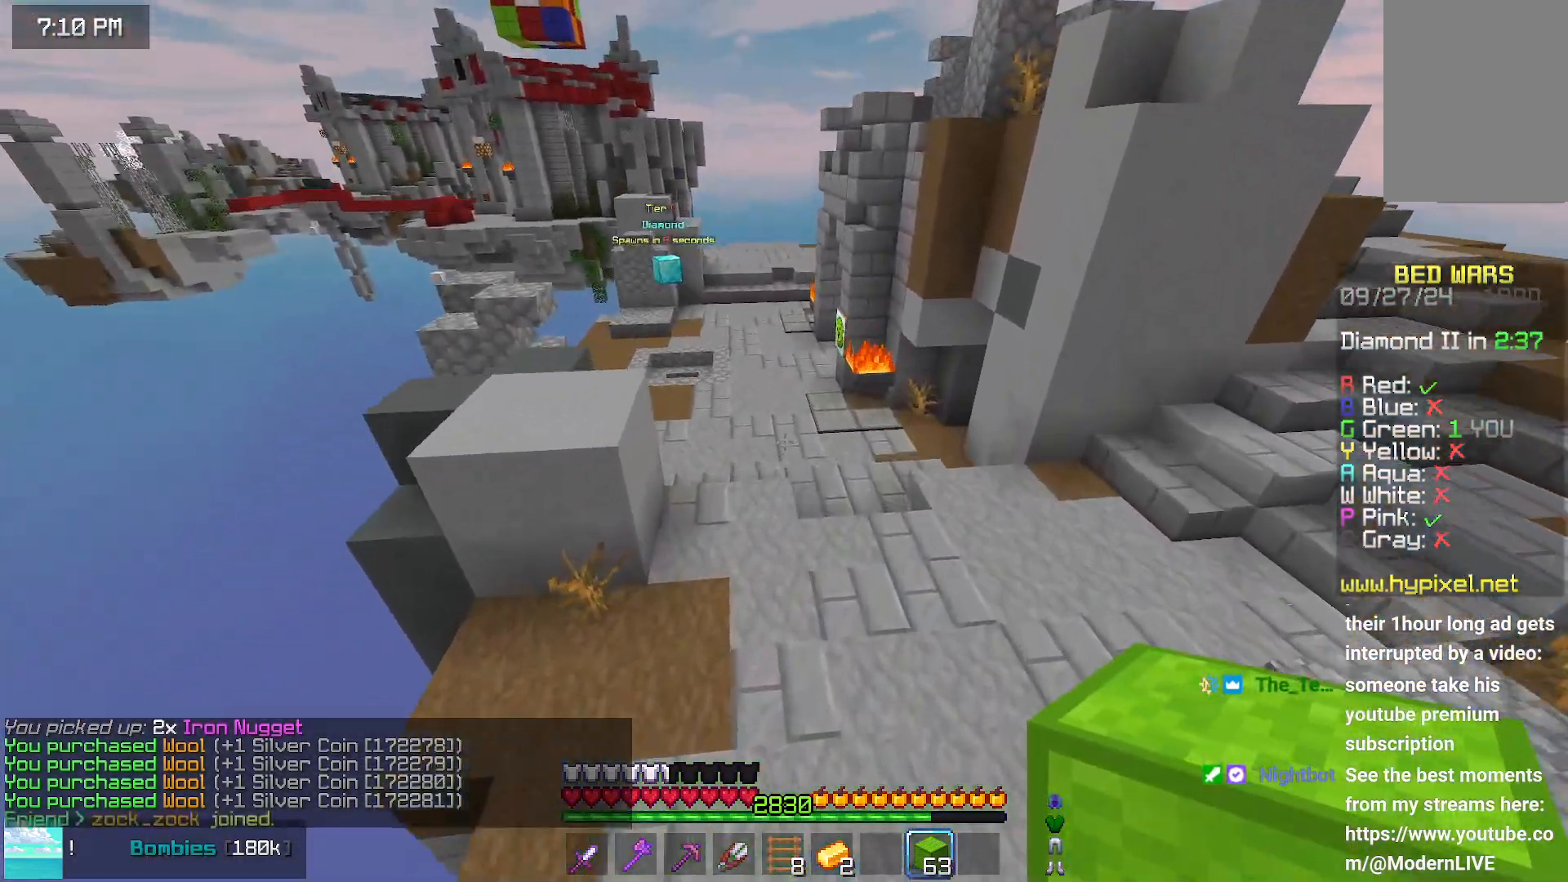
{"keys": ["space", "up"], "mouse": [], "events": []}
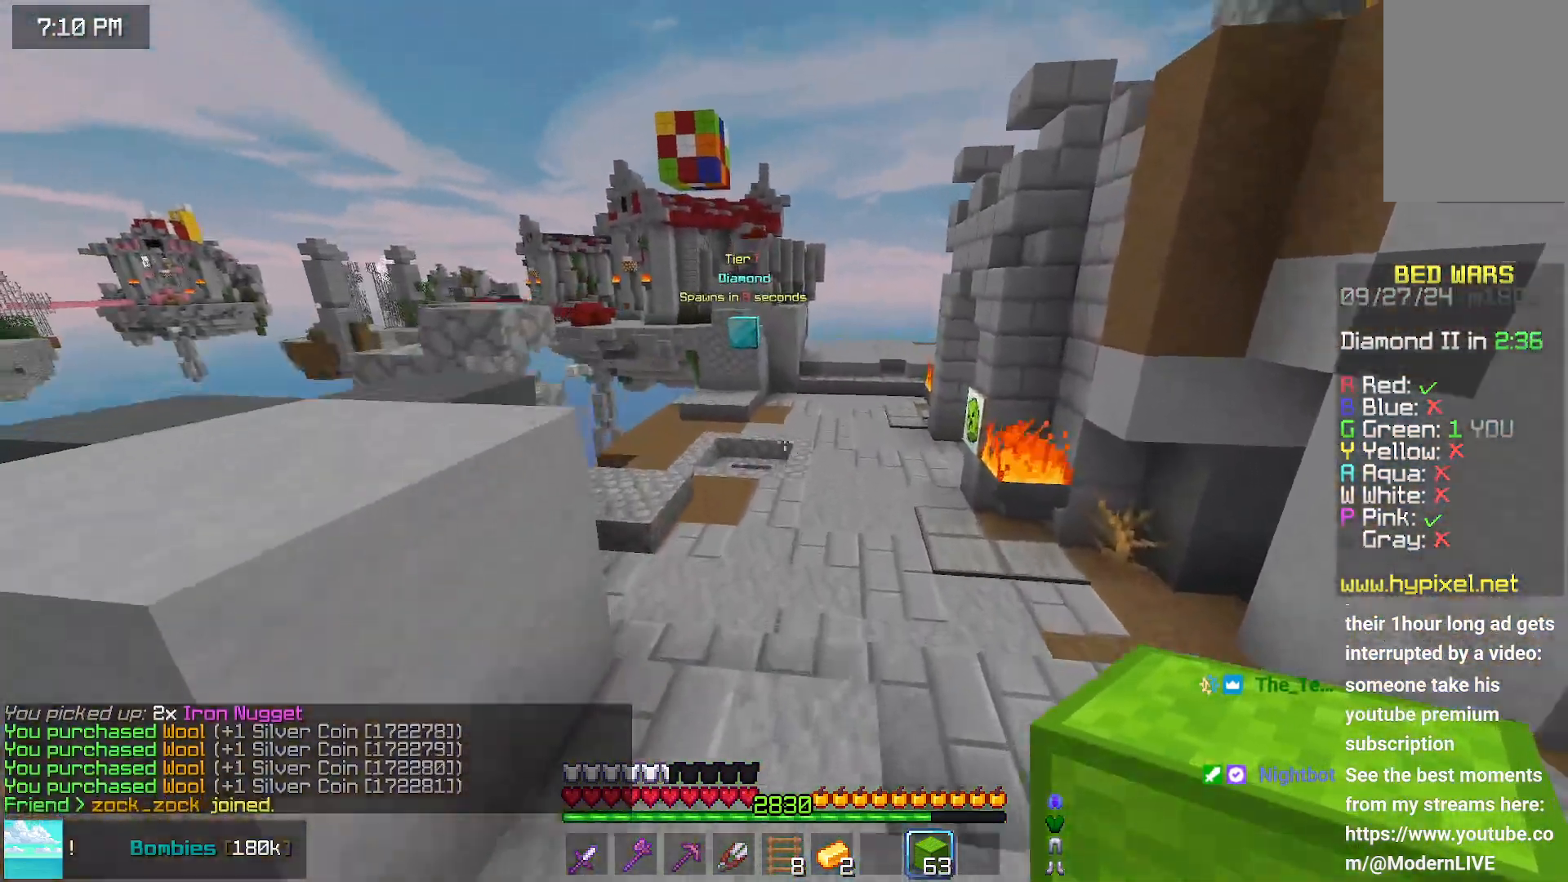
{"keys": ["space", "up"], "mouse": [], "events": []}
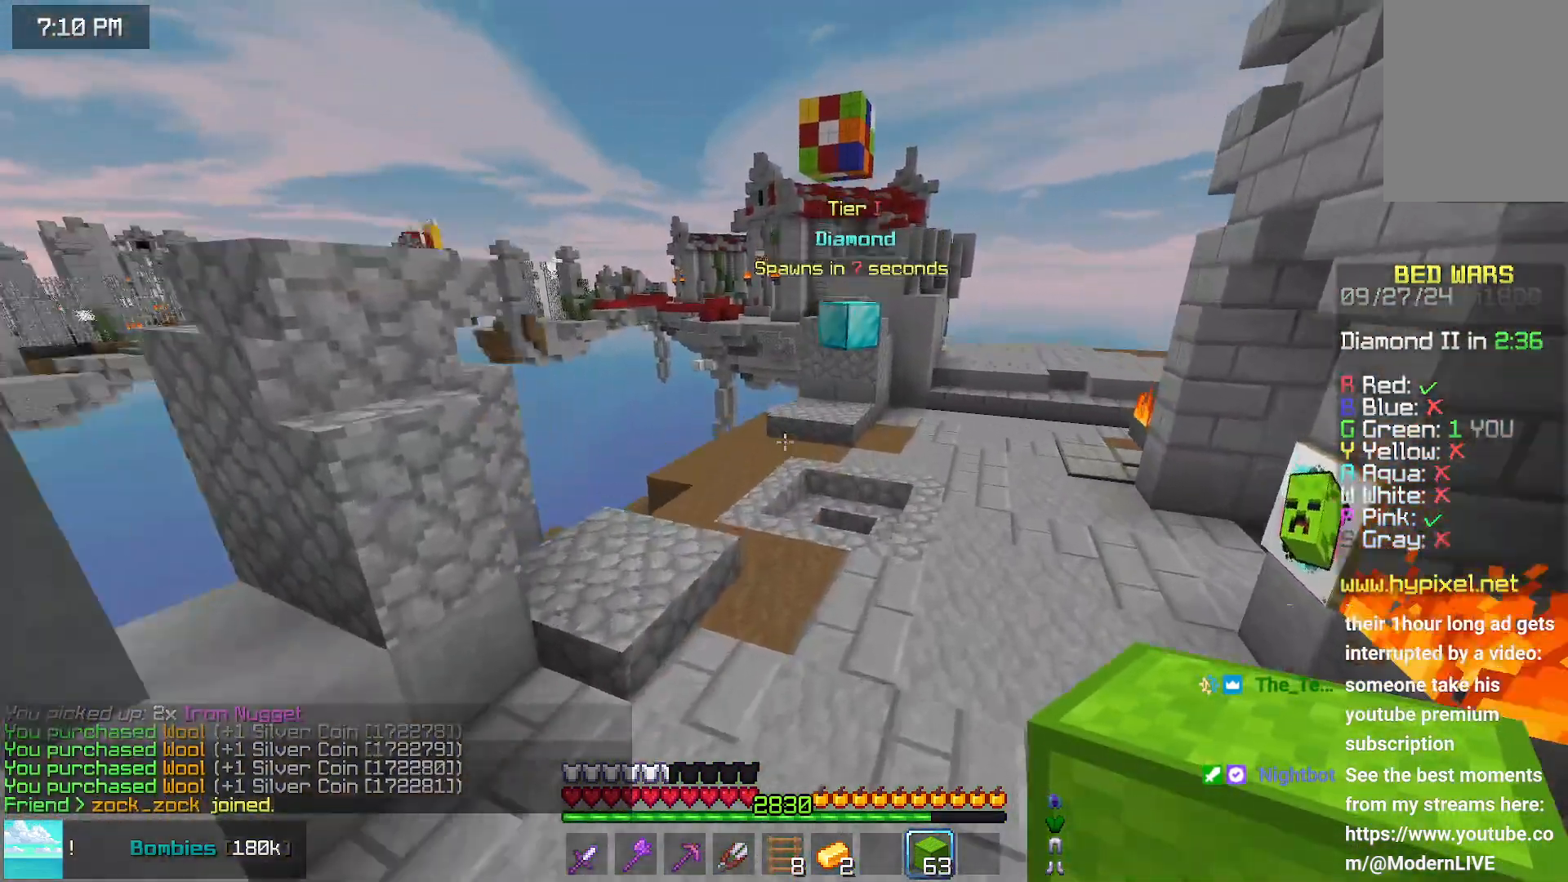
{"keys": ["up"], "mouse": [], "events": [[300, "space", "up"]]}
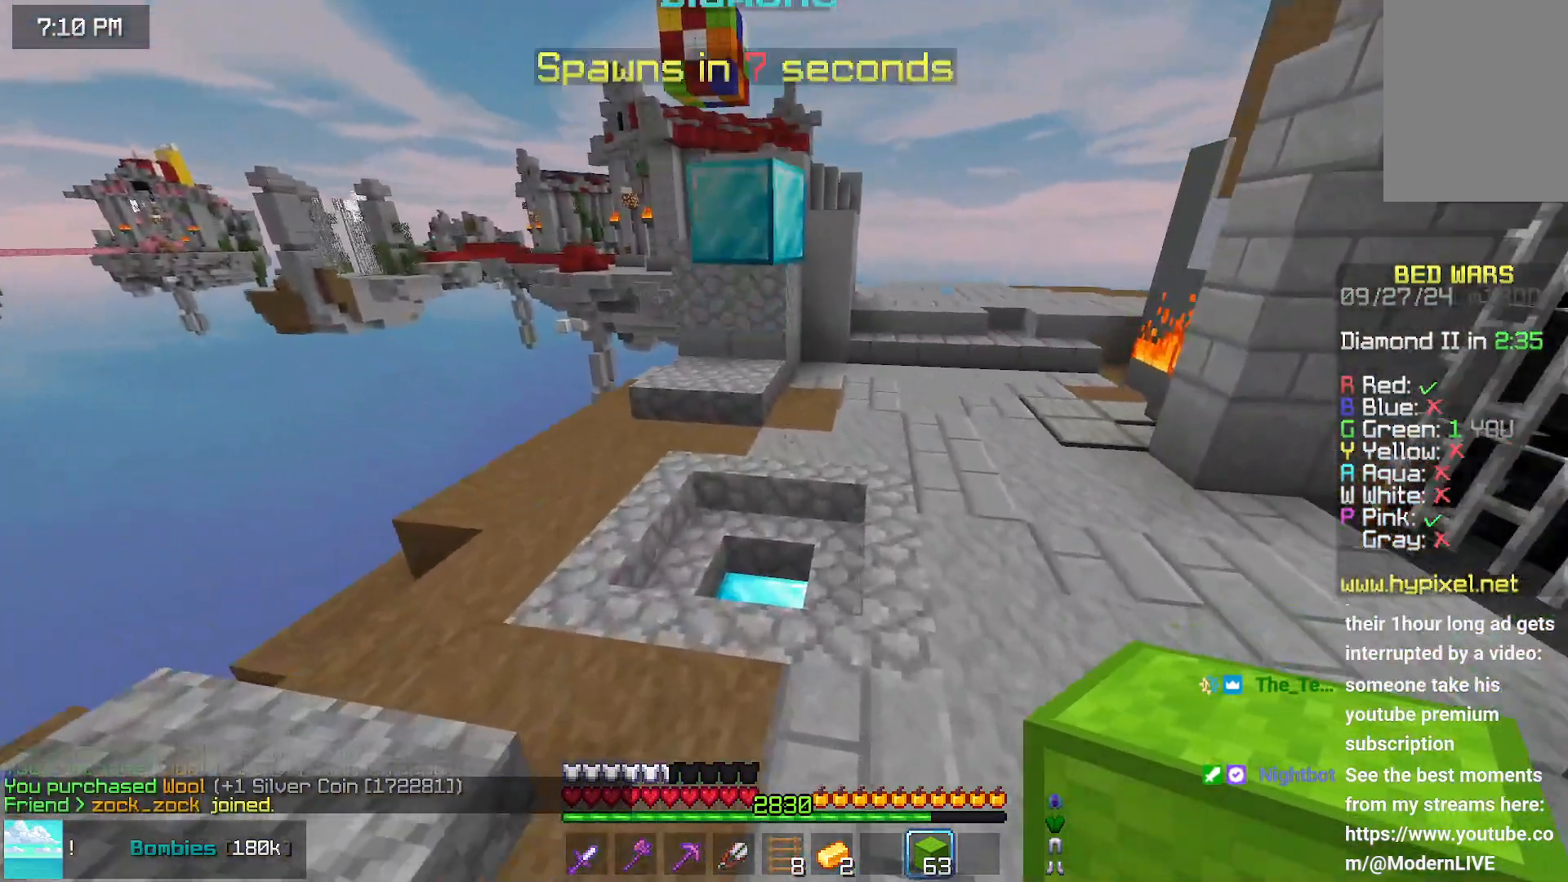
{"keys": ["up"], "mouse": [], "events": []}
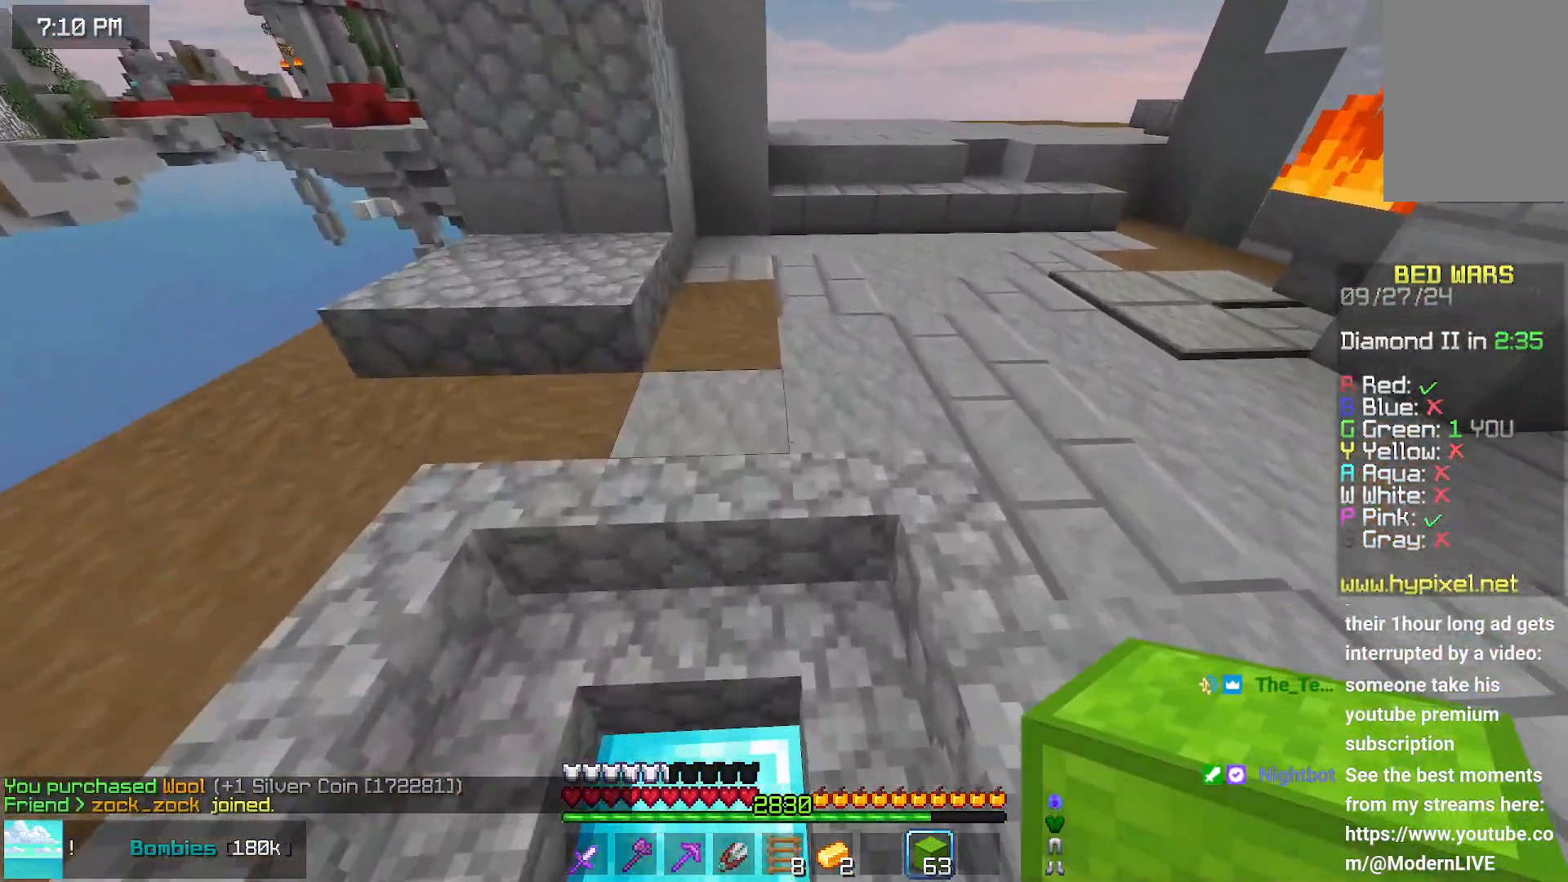
{"keys": [], "mouse": [], "events": [[83, "up", "up"]]}
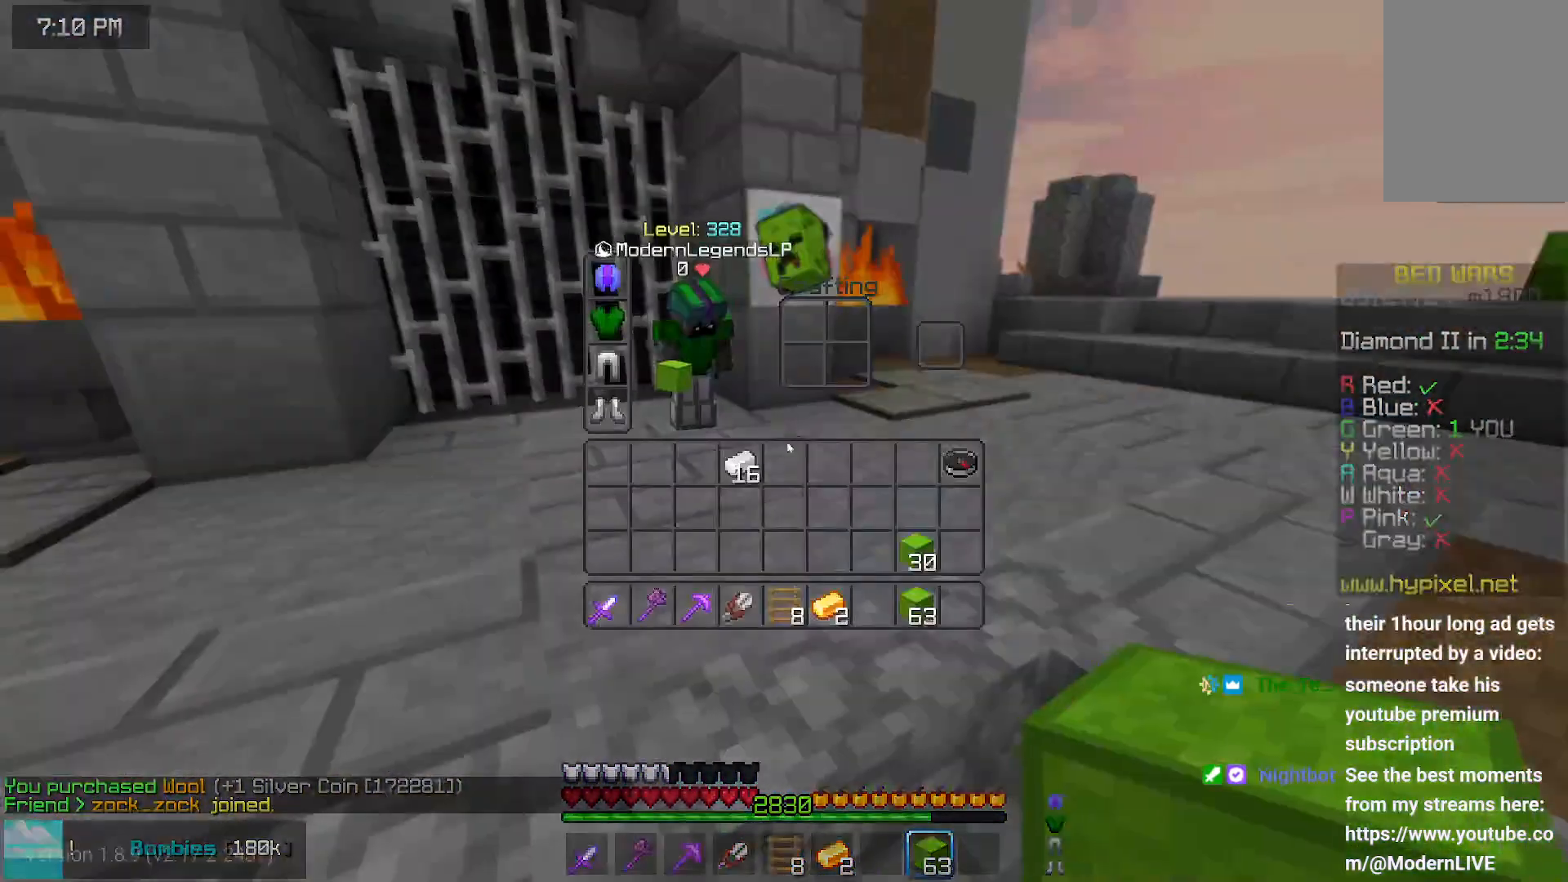
{"keys": [], "mouse": [], "events": []}
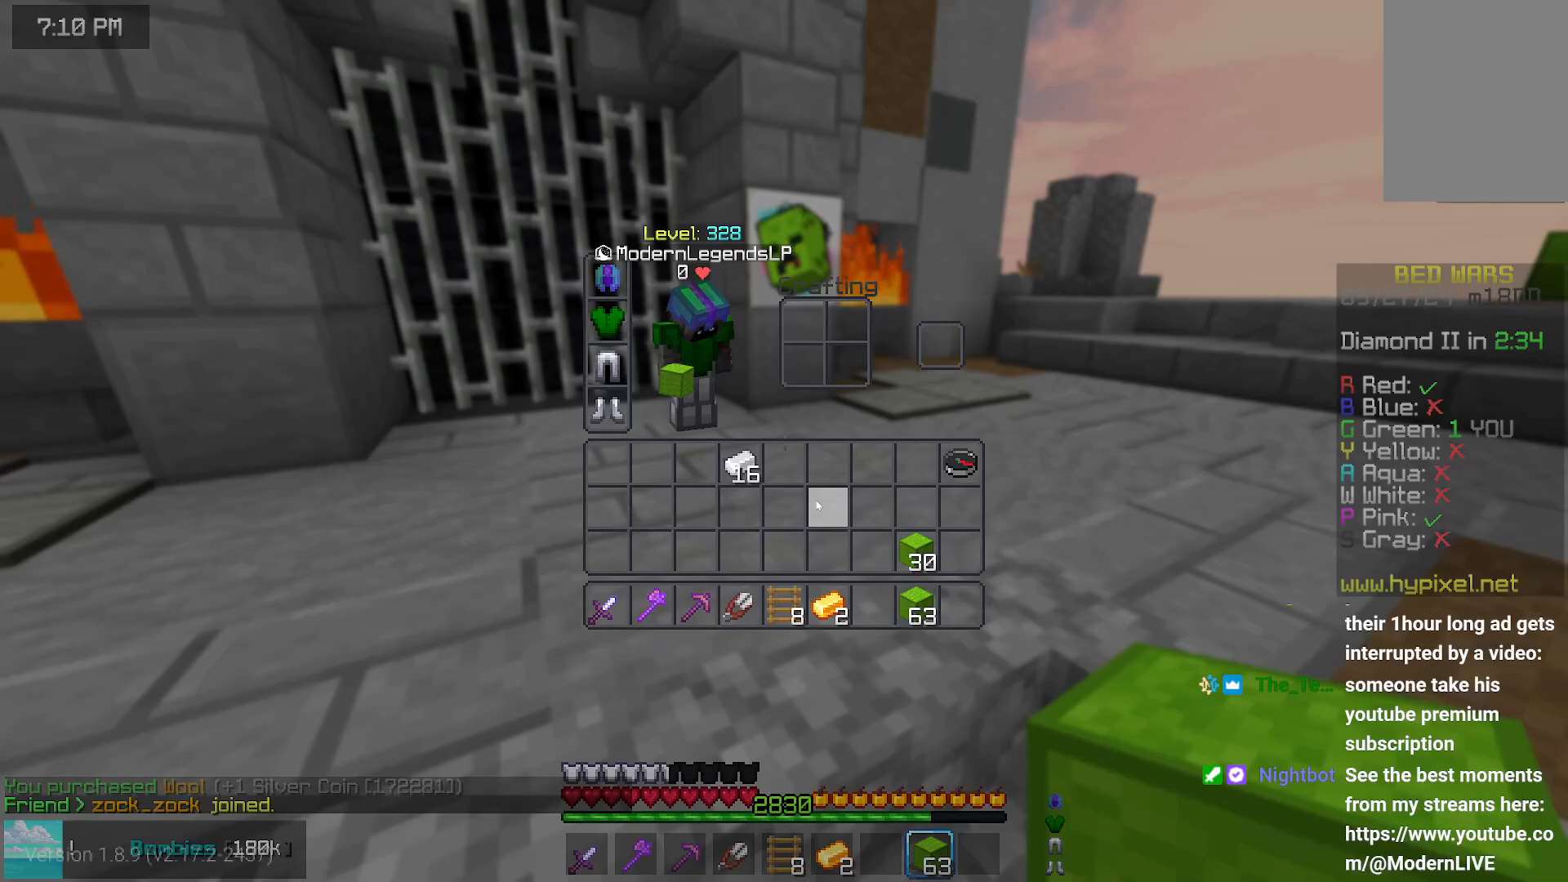
{"keys": [], "mouse": [], "events": []}
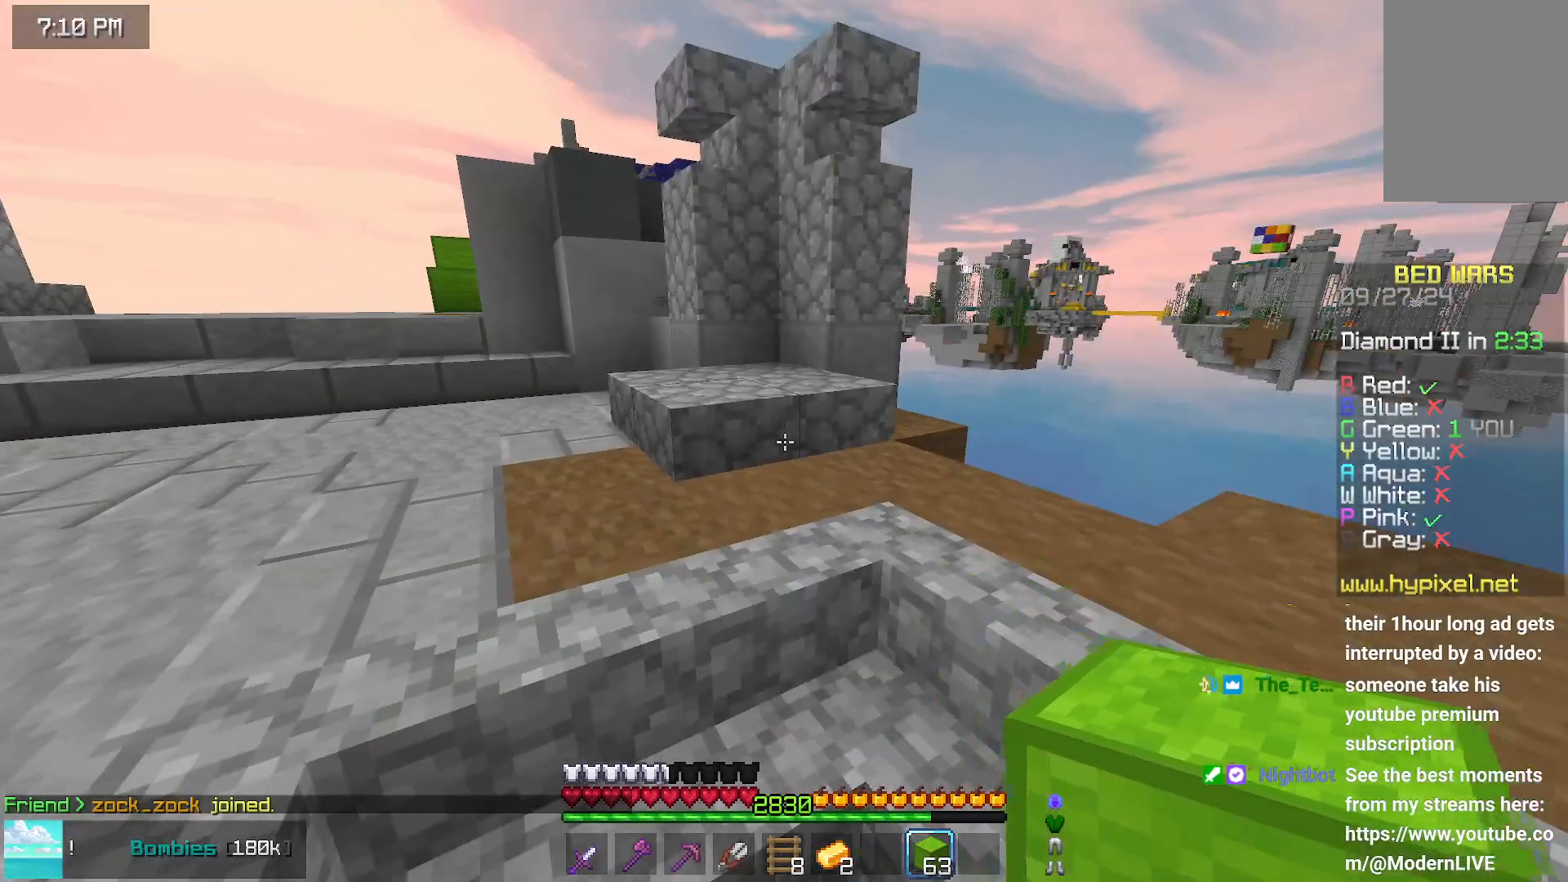
{"keys": [], "mouse": [], "events": []}
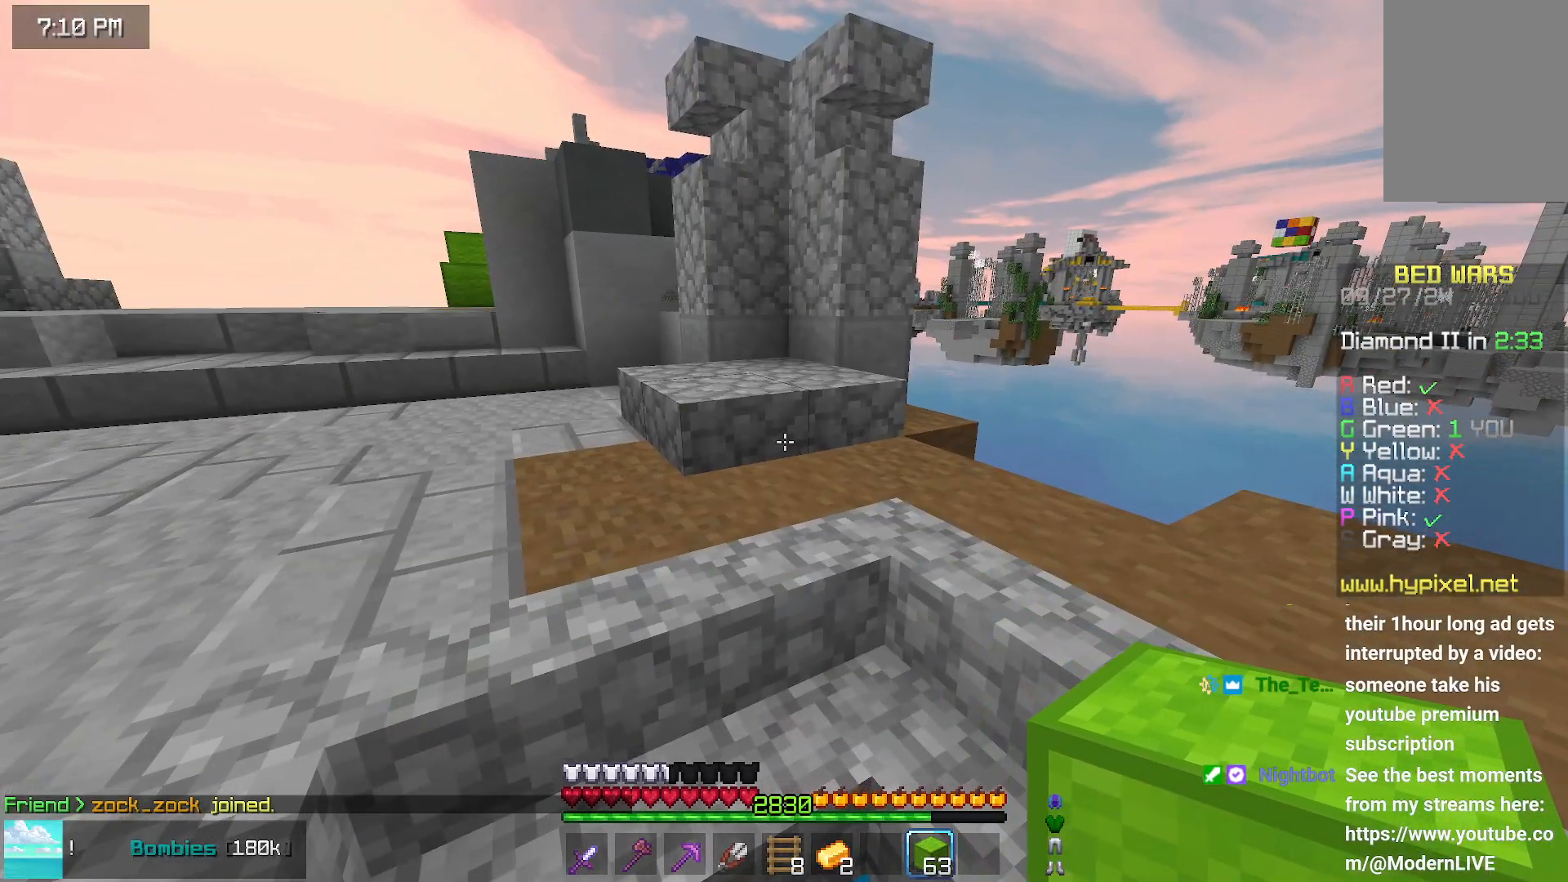
{"keys": [], "mouse": [], "events": []}
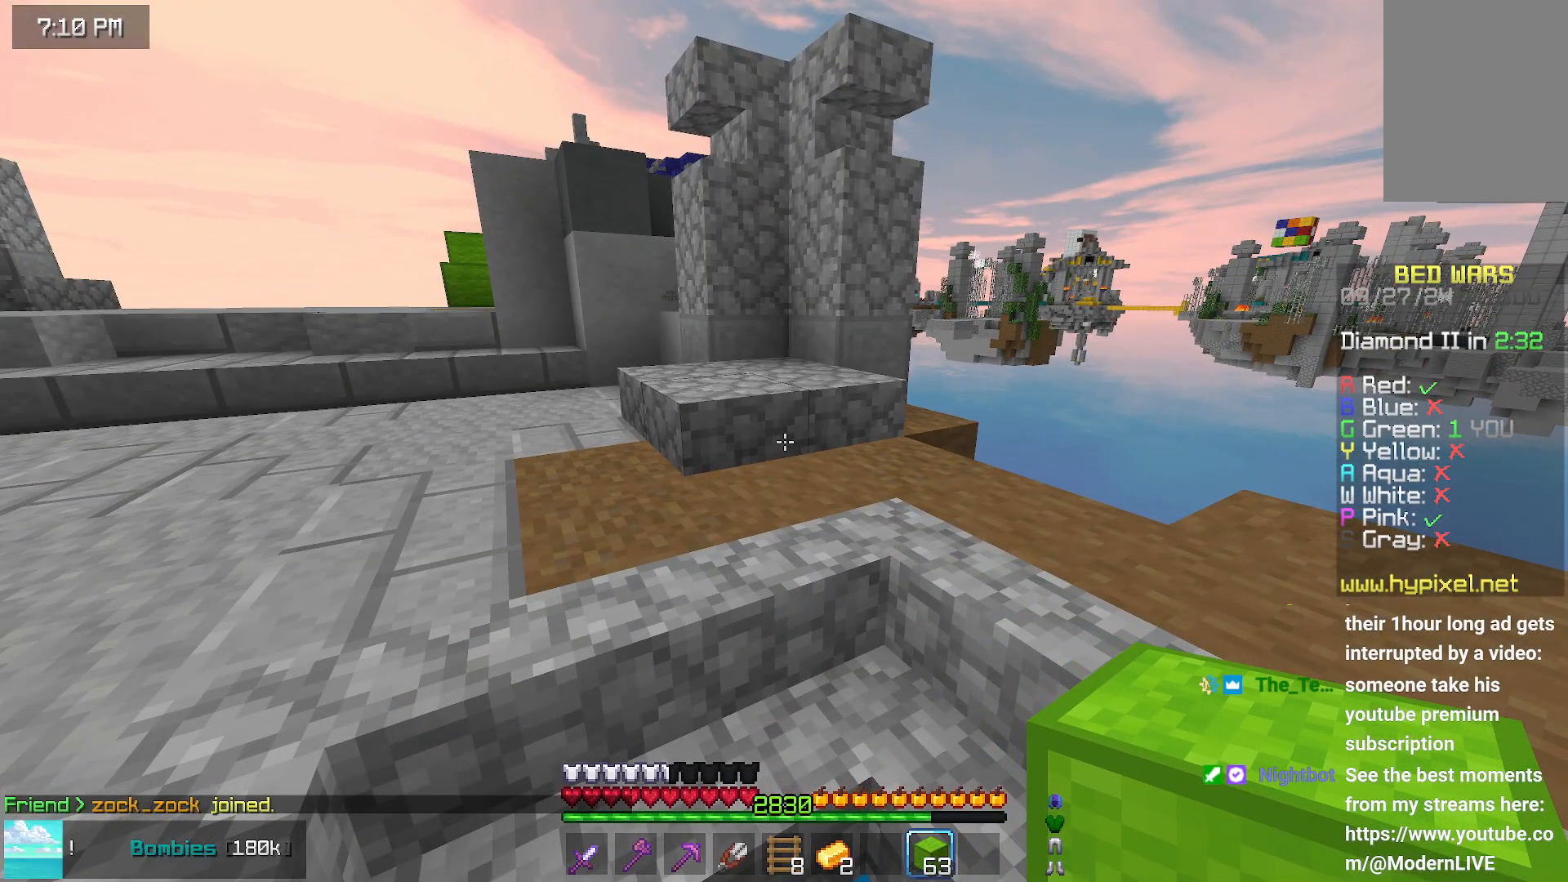
{"keys": [], "mouse": [], "events": []}
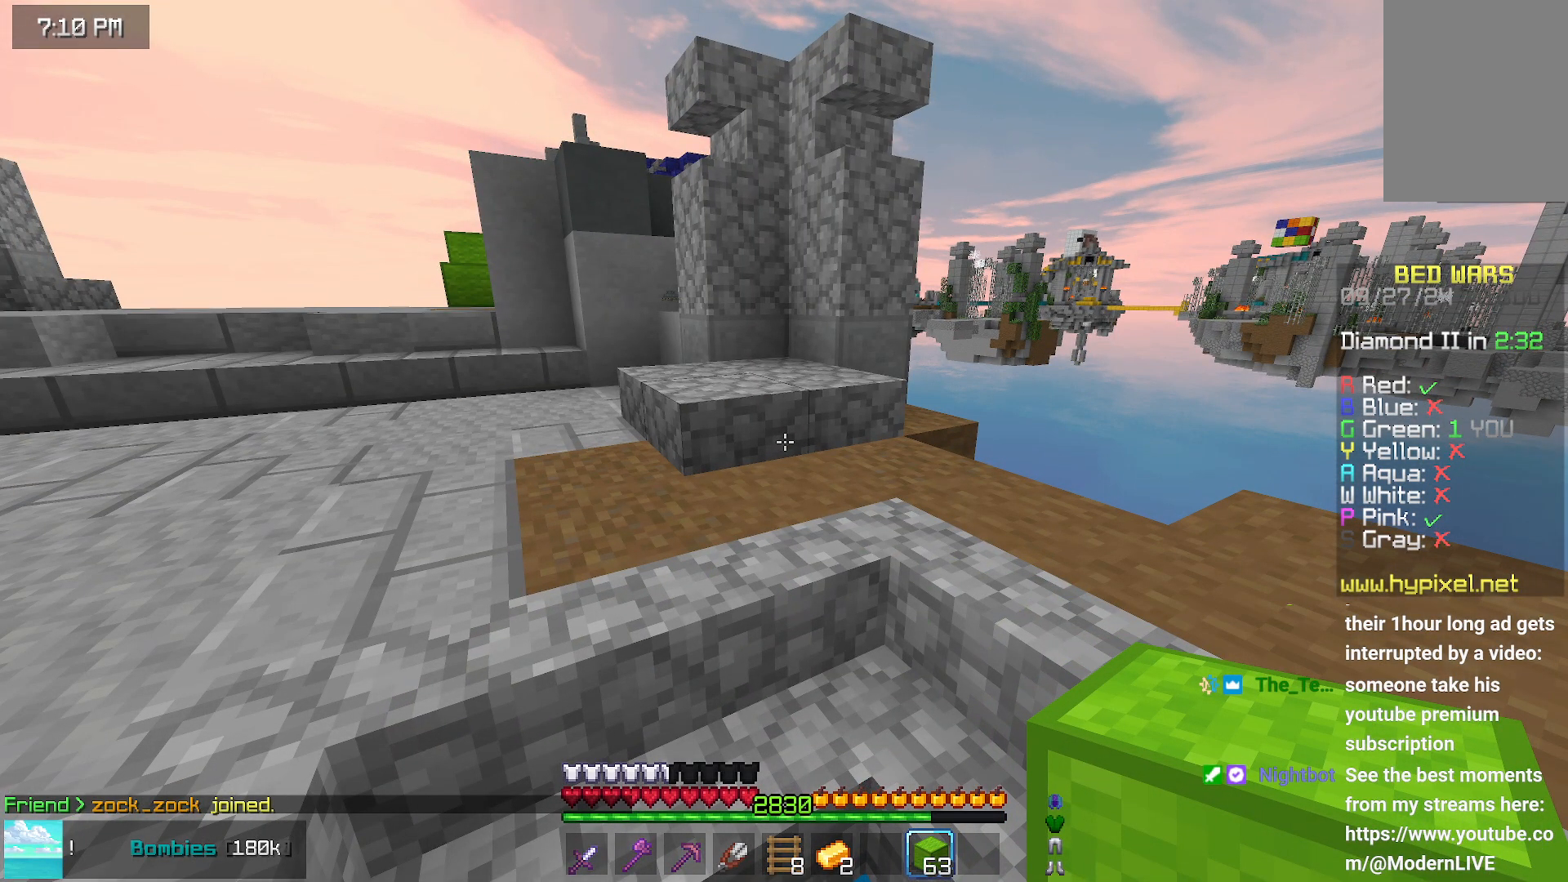
{"keys": [], "mouse": [], "events": []}
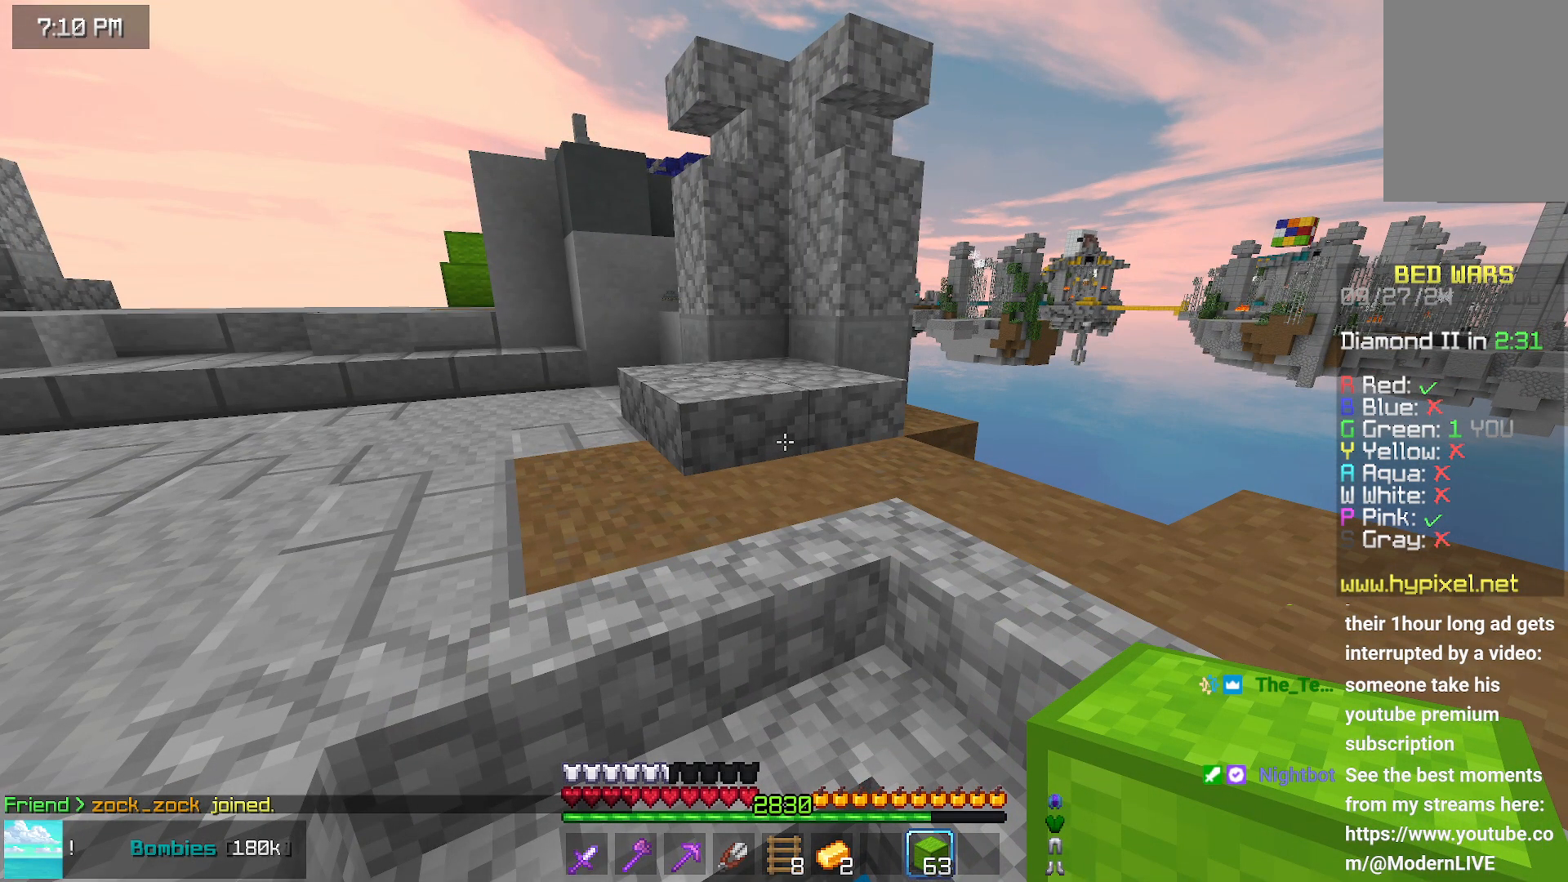
{"keys": [], "mouse": [], "events": []}